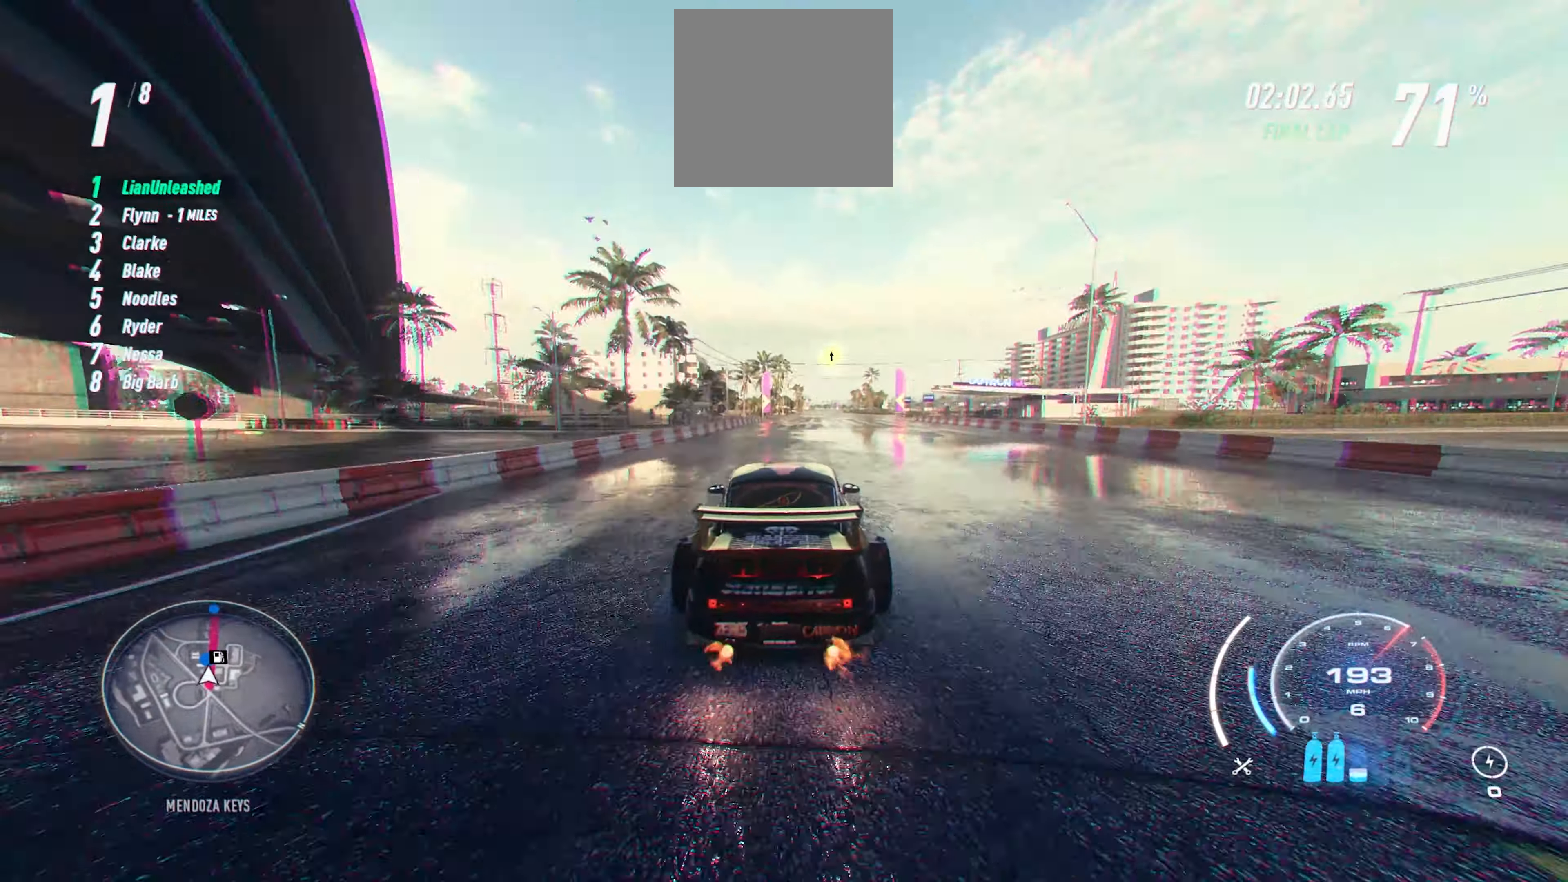
Gameplay with a controller (Xbox layout); each line is a JSON object with the inputs held at the frame after it. "events" lists button and stick changes between this image and that frame as [ms after this image, input, new state], when the widget could be followed in between. Not read: right_stick.
{"buttons": ["R2"], "left_stick": "up", "events": []}
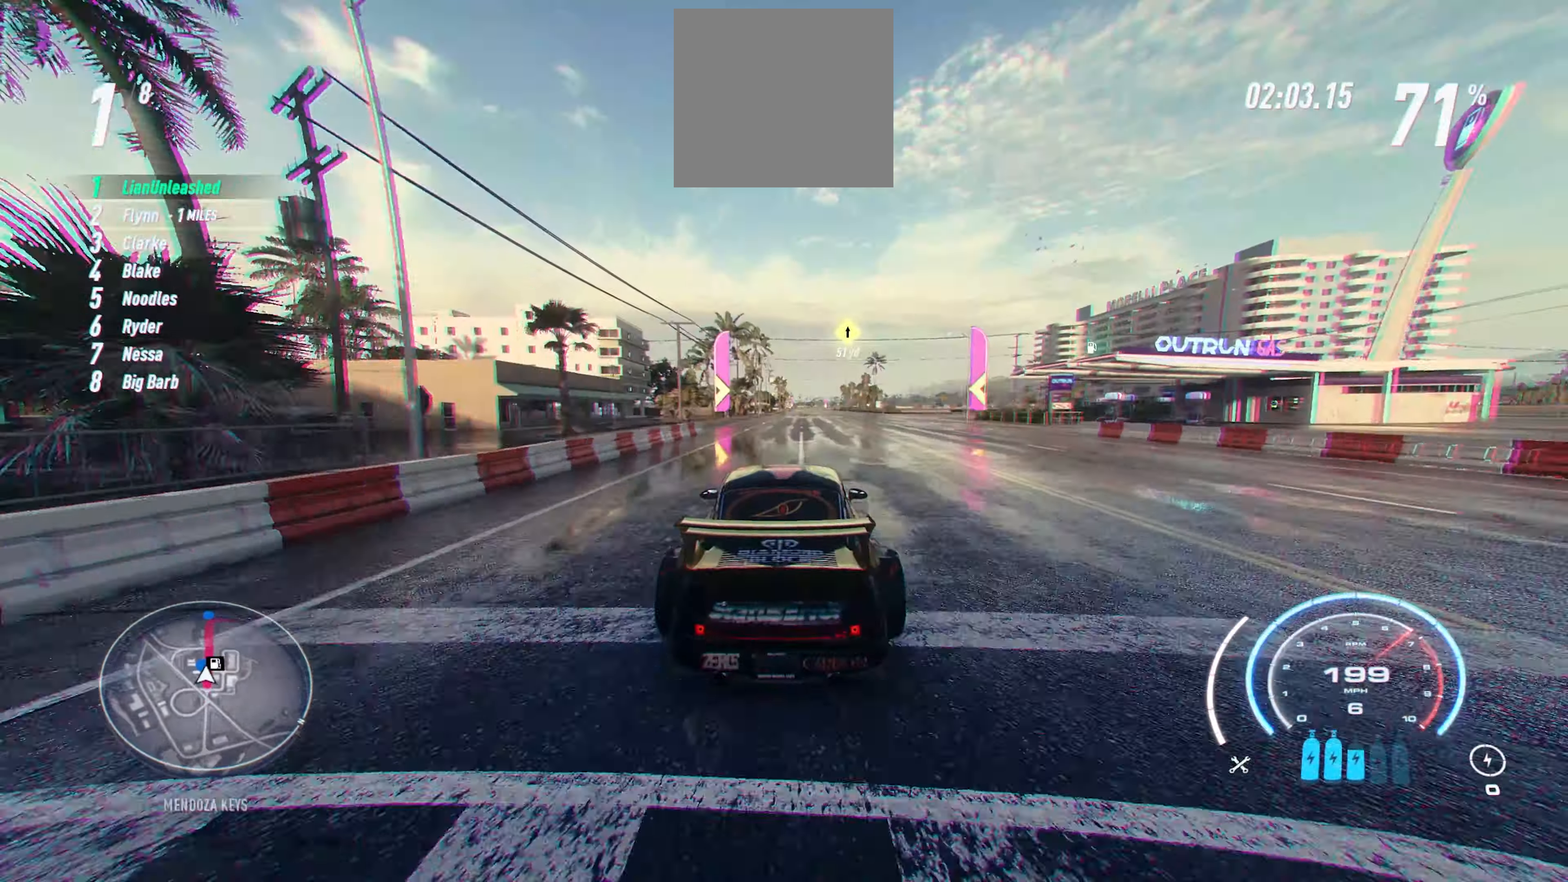
{"buttons": ["R2"], "left_stick": "up", "events": []}
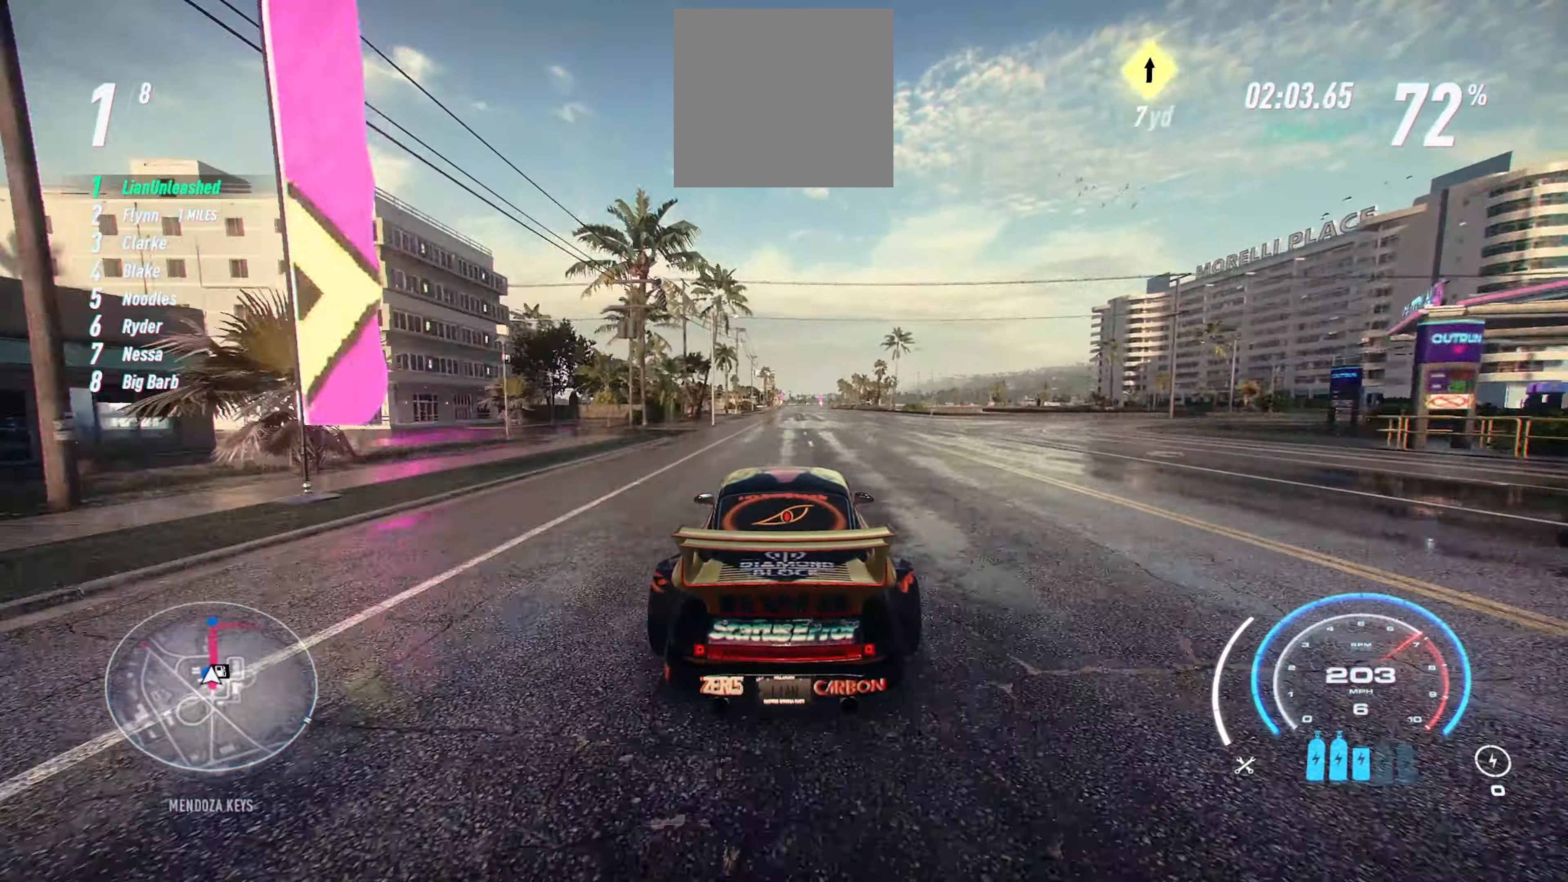
{"buttons": ["R2"], "left_stick": "center", "events": [[267, "left_stick", "center"]]}
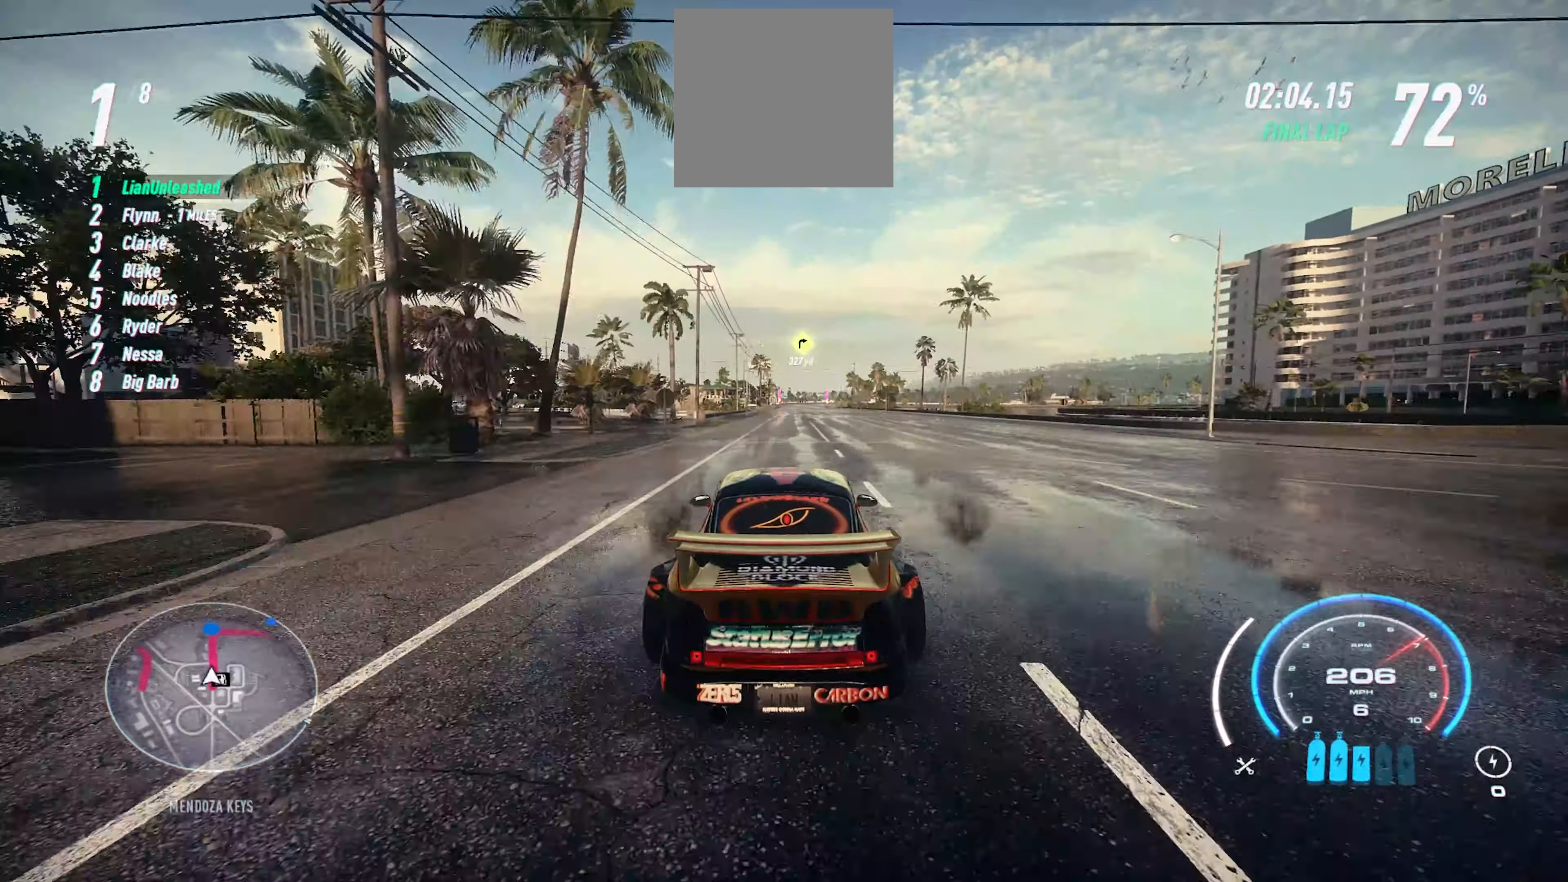
{"buttons": ["R2"], "left_stick": "up", "events": [[334, "left_stick", "up"]]}
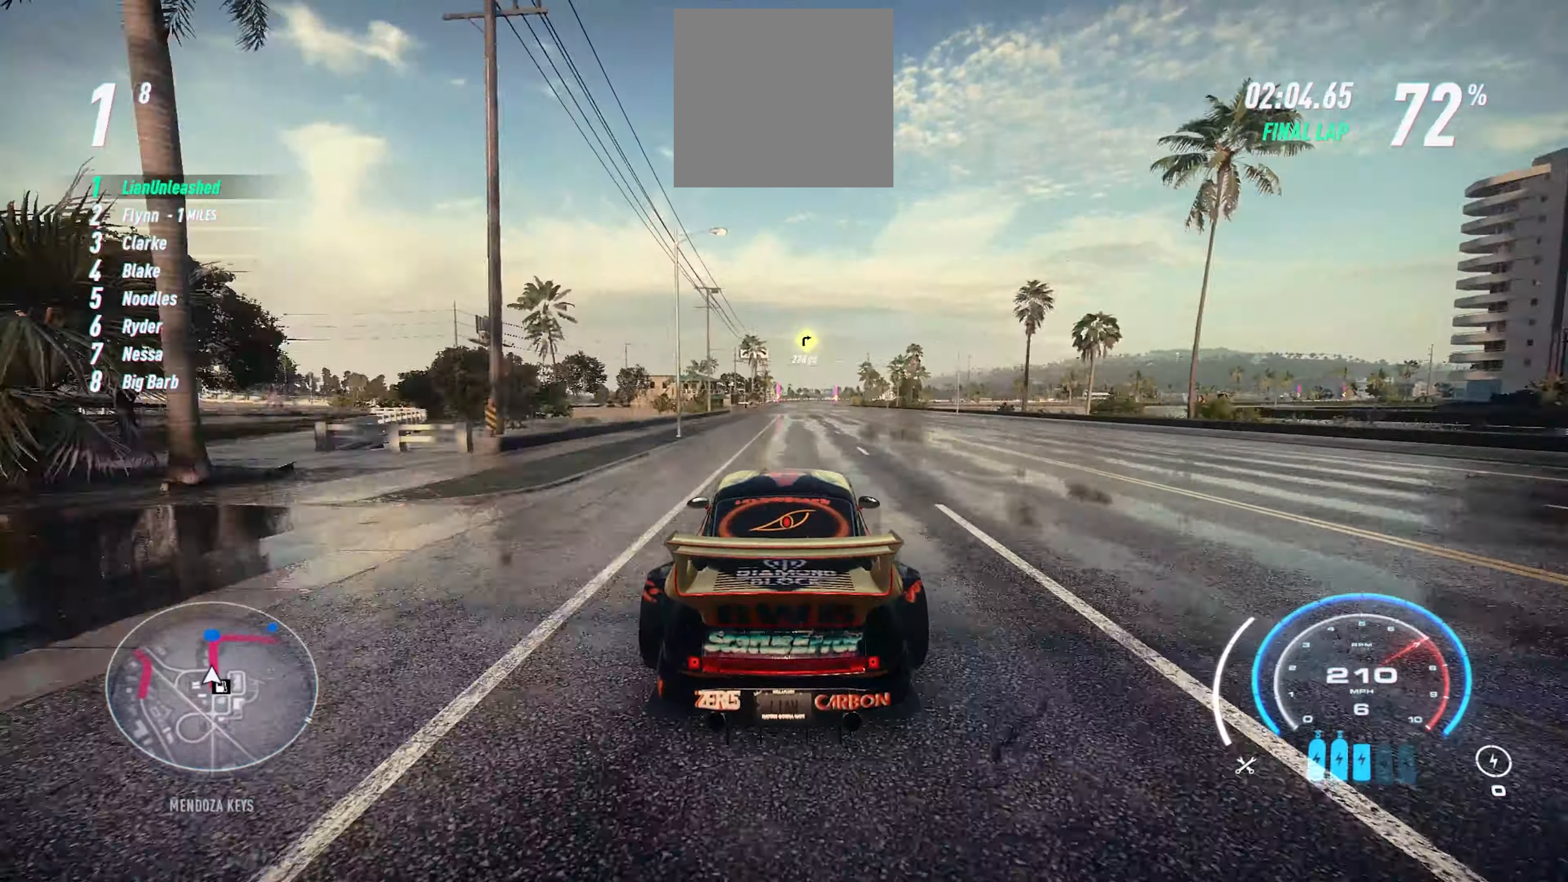
{"buttons": ["R2"], "left_stick": "up", "events": []}
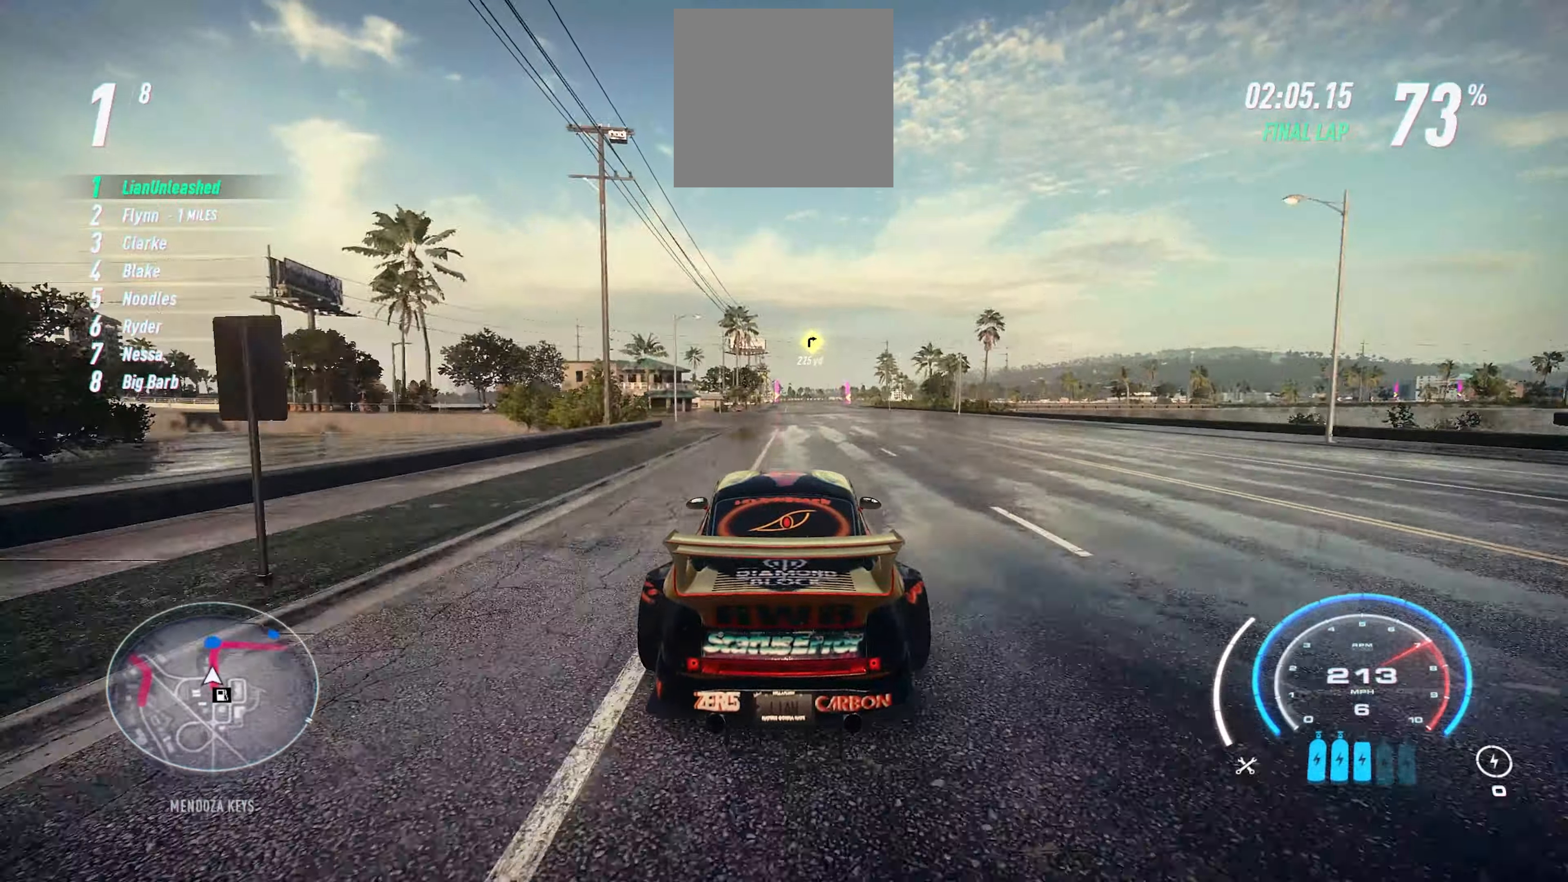
{"buttons": ["R2"], "left_stick": "up", "events": [[84, "R1", "down"], [150, "R1", "up"]]}
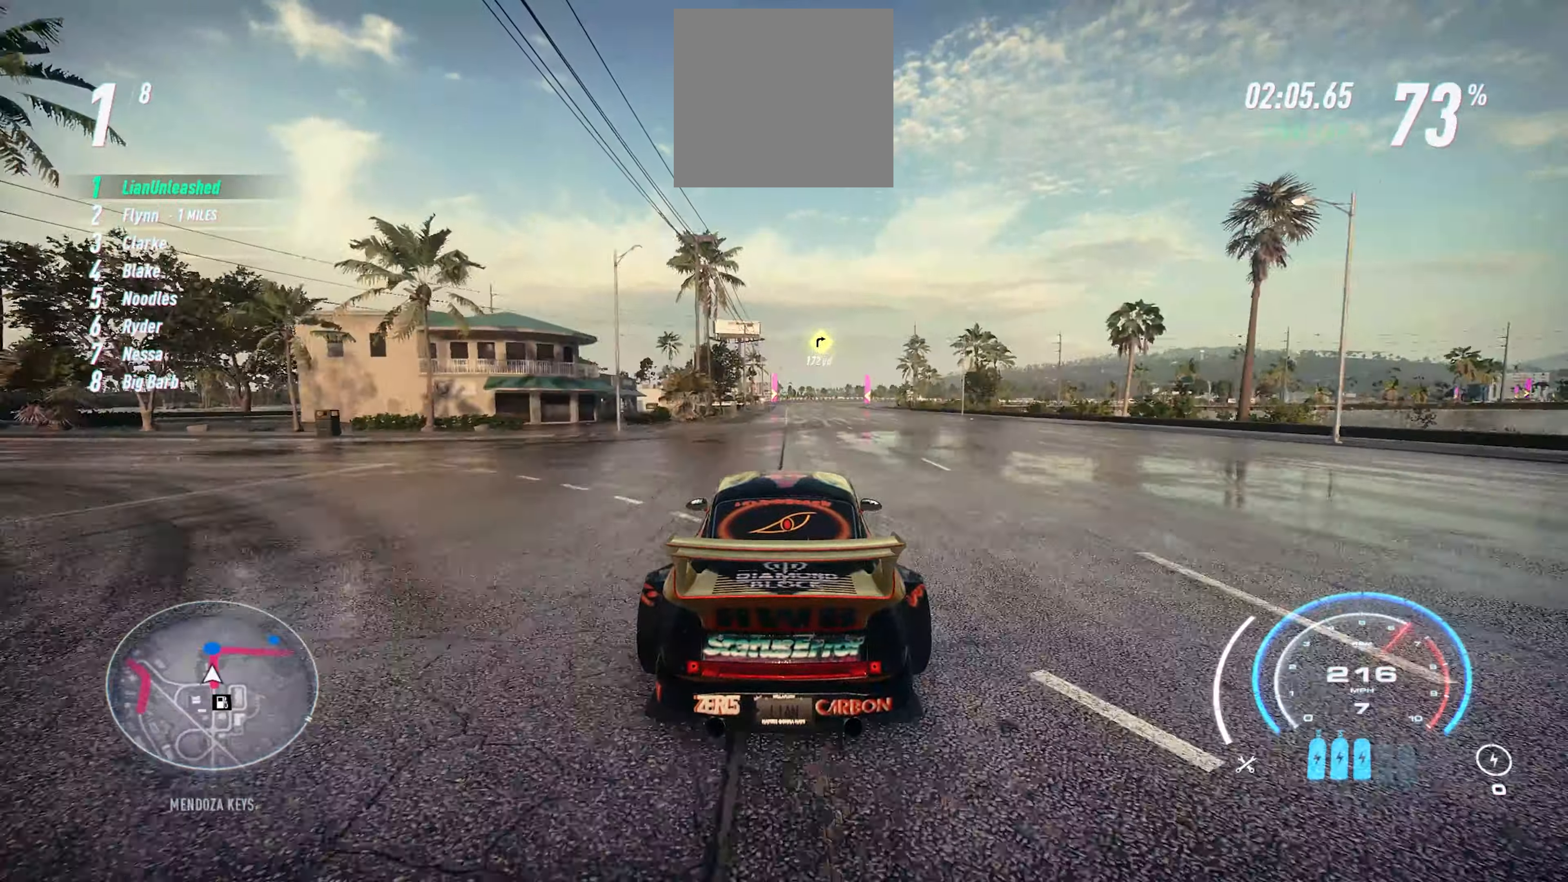
{"buttons": ["R2"], "left_stick": "up", "events": []}
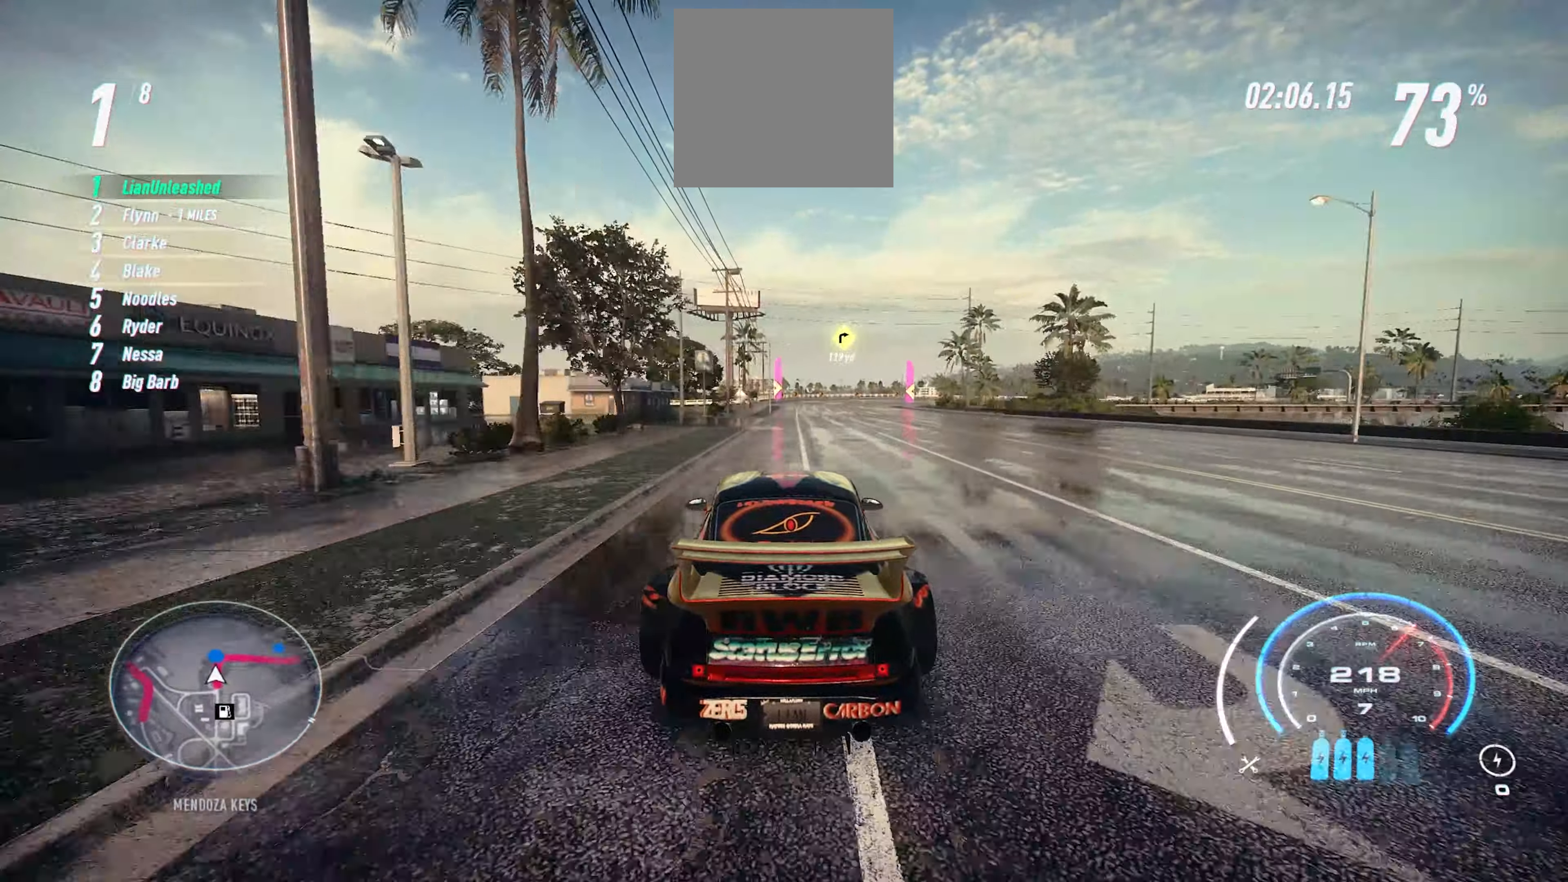
{"buttons": [], "left_stick": "up-right", "events": [[300, "left_stick", "up-right"], [417, "R2", "up"]]}
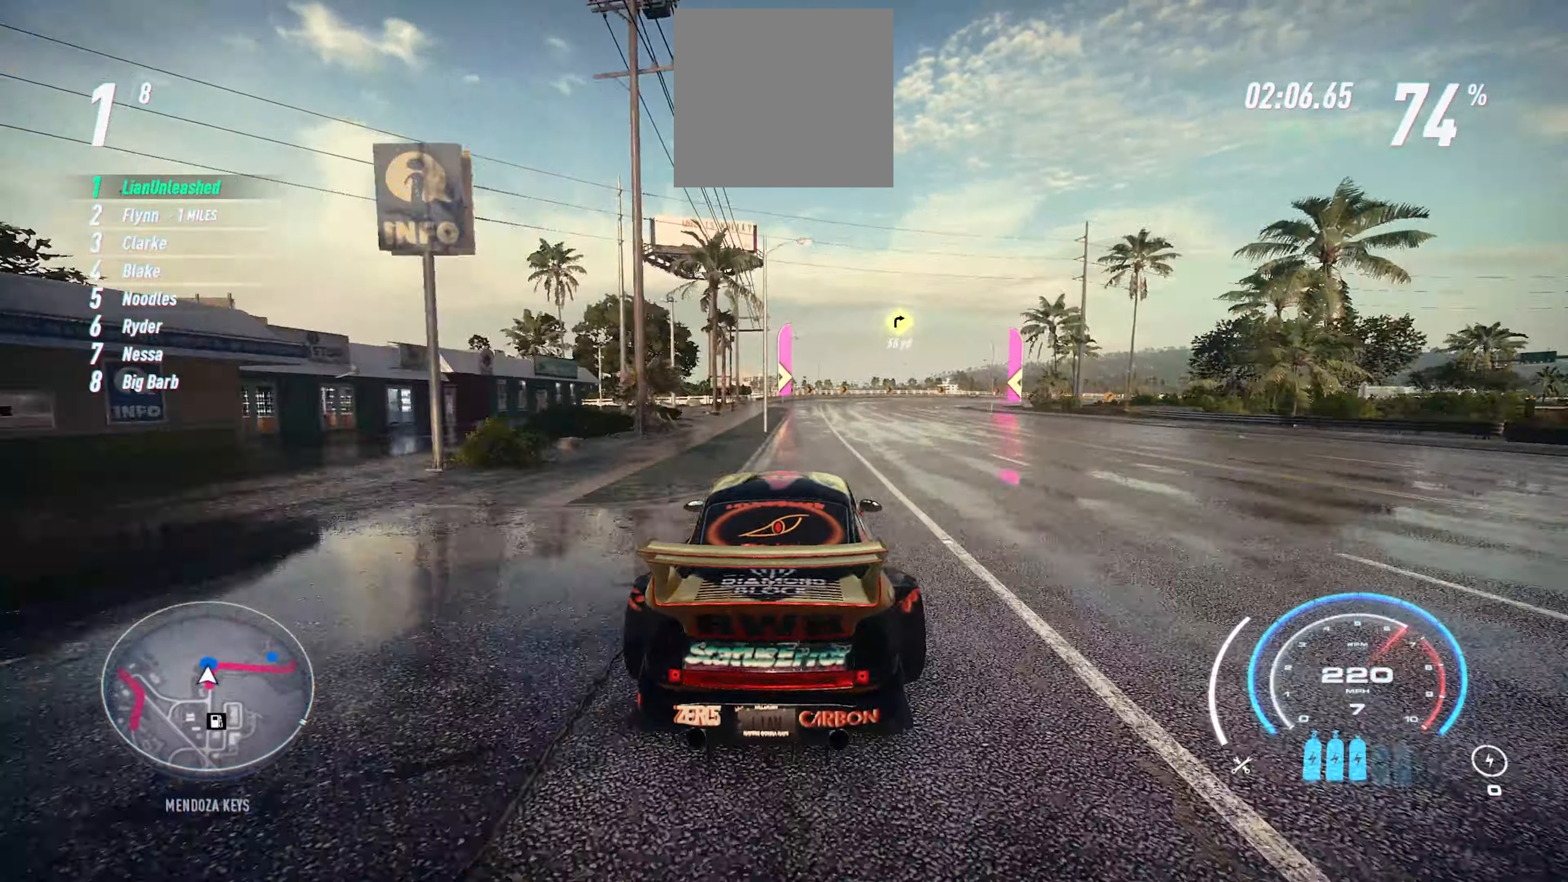
{"buttons": ["R2"], "left_stick": "right", "events": [[17, "R2", "down"], [467, "left_stick", "right"]]}
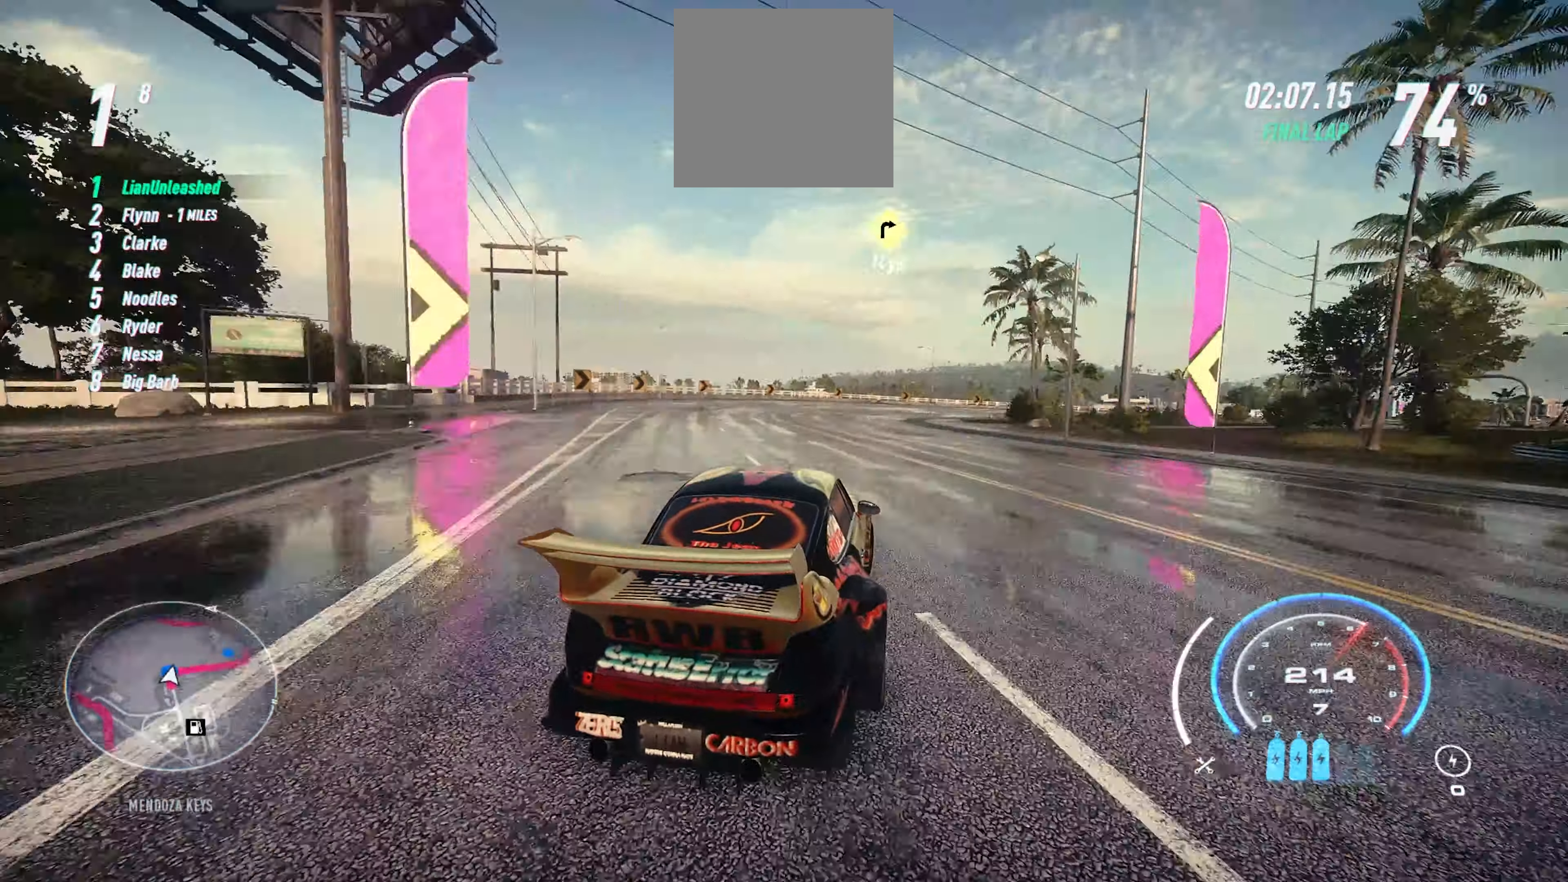
{"buttons": ["L1", "R2"], "left_stick": "right", "events": [[484, "L1", "down"]]}
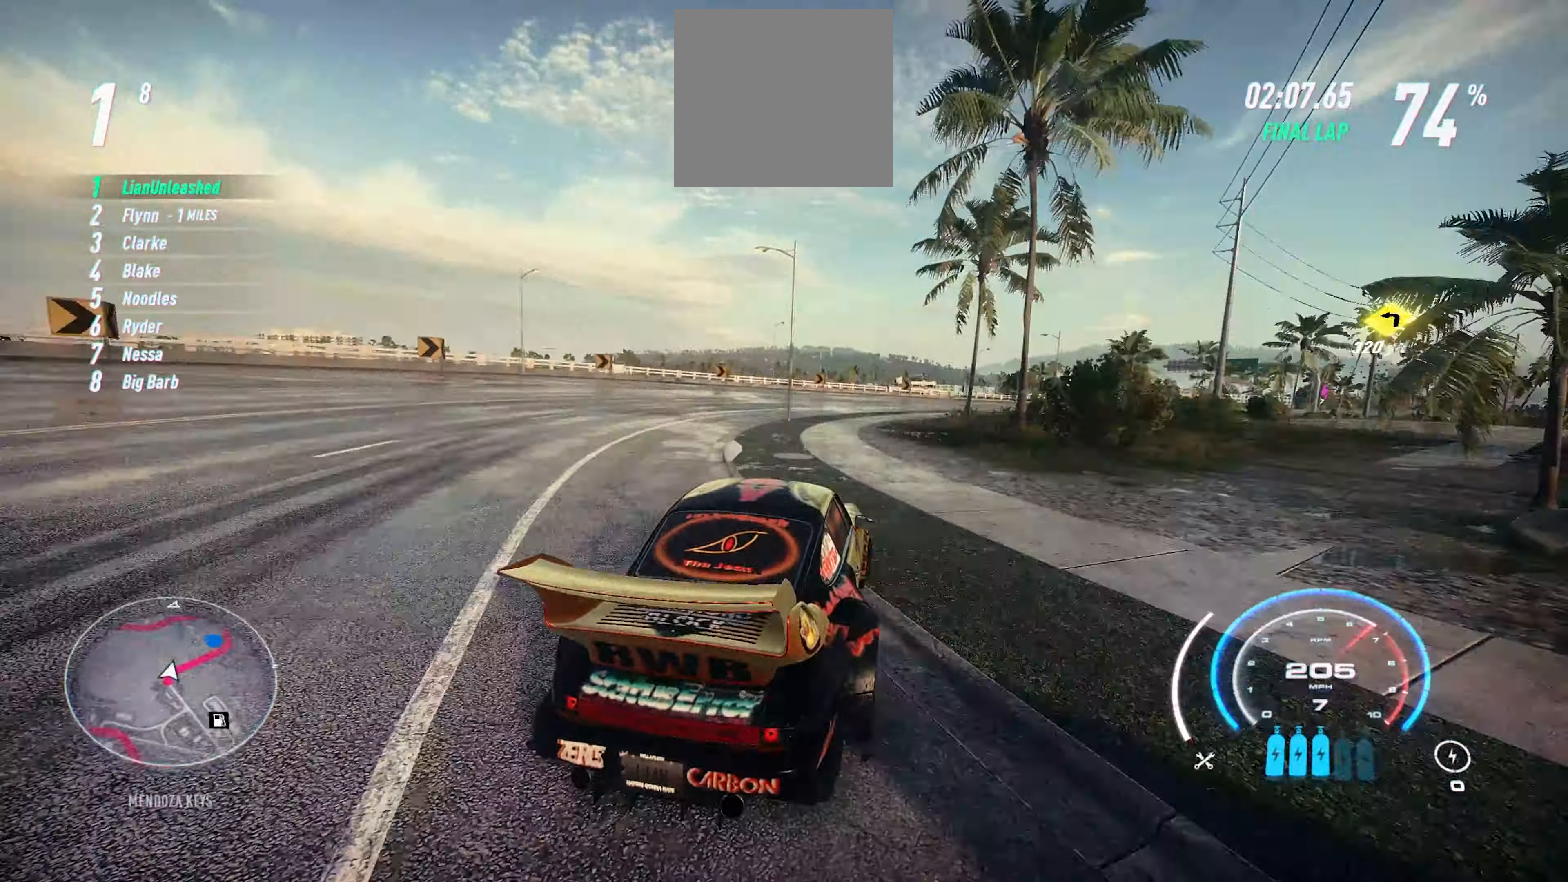
{"buttons": ["R2"], "left_stick": "right", "events": [[67, "L1", "up"]]}
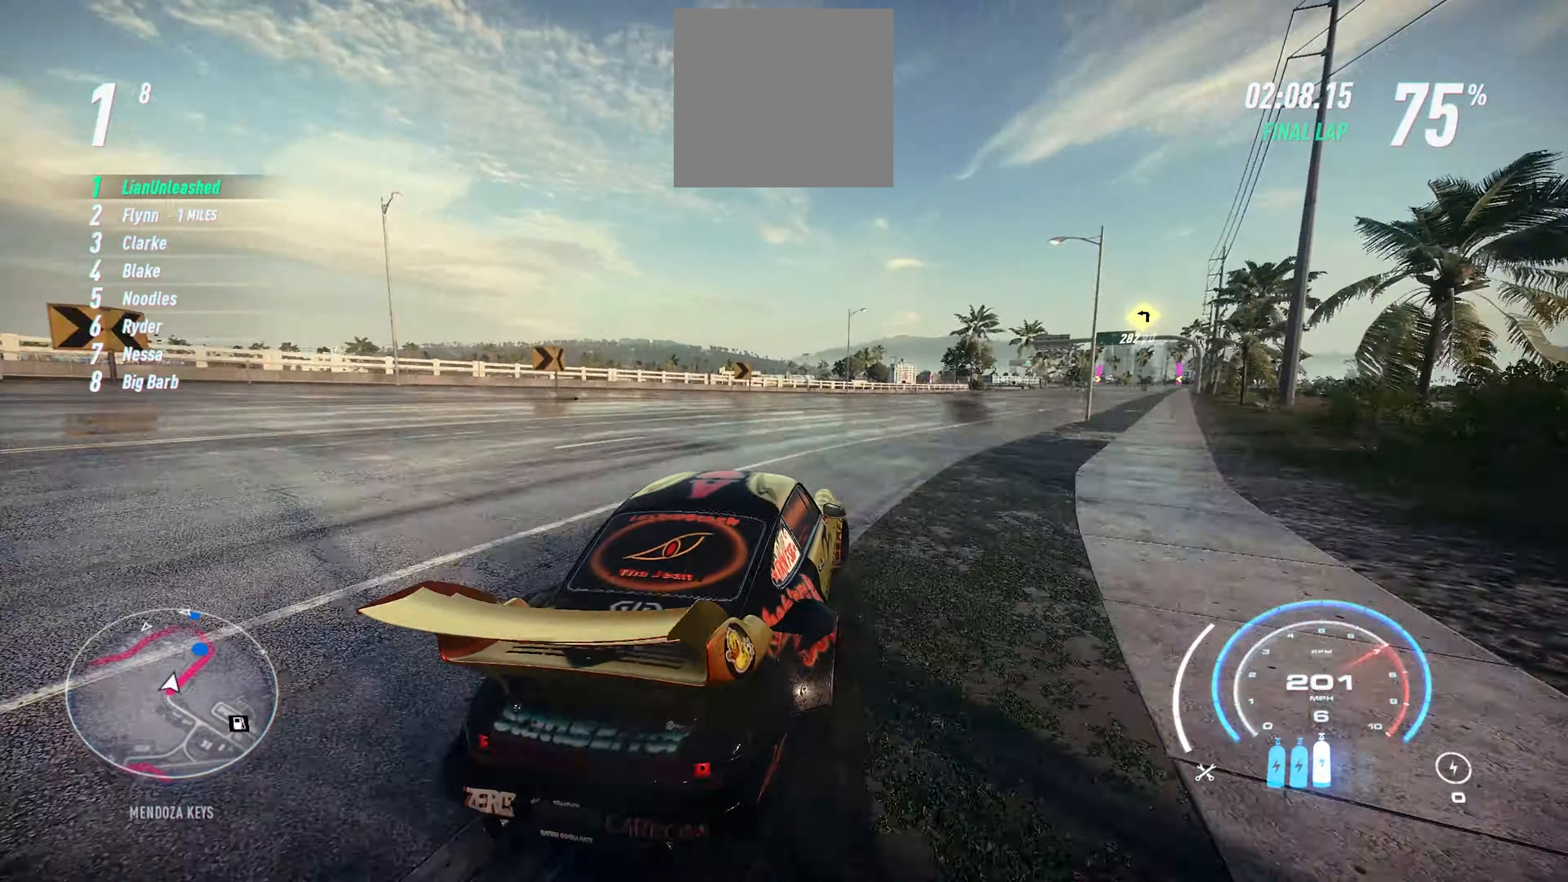
{"buttons": ["R2"], "left_stick": "up-right", "events": [[334, "left_stick", "up-right"]]}
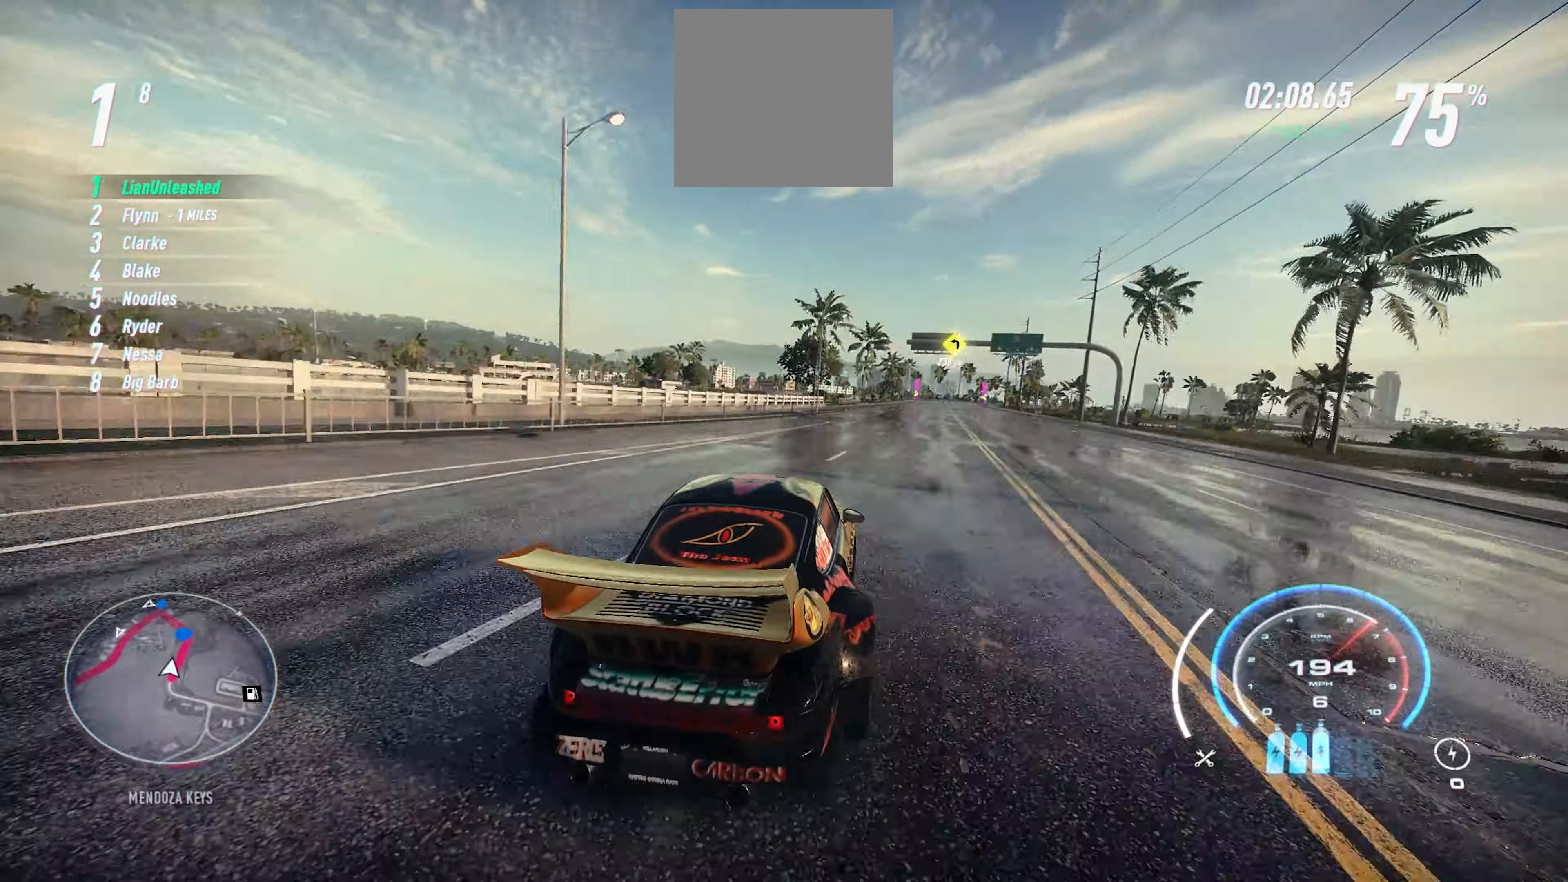
{"buttons": ["R2"], "left_stick": "up-right", "events": []}
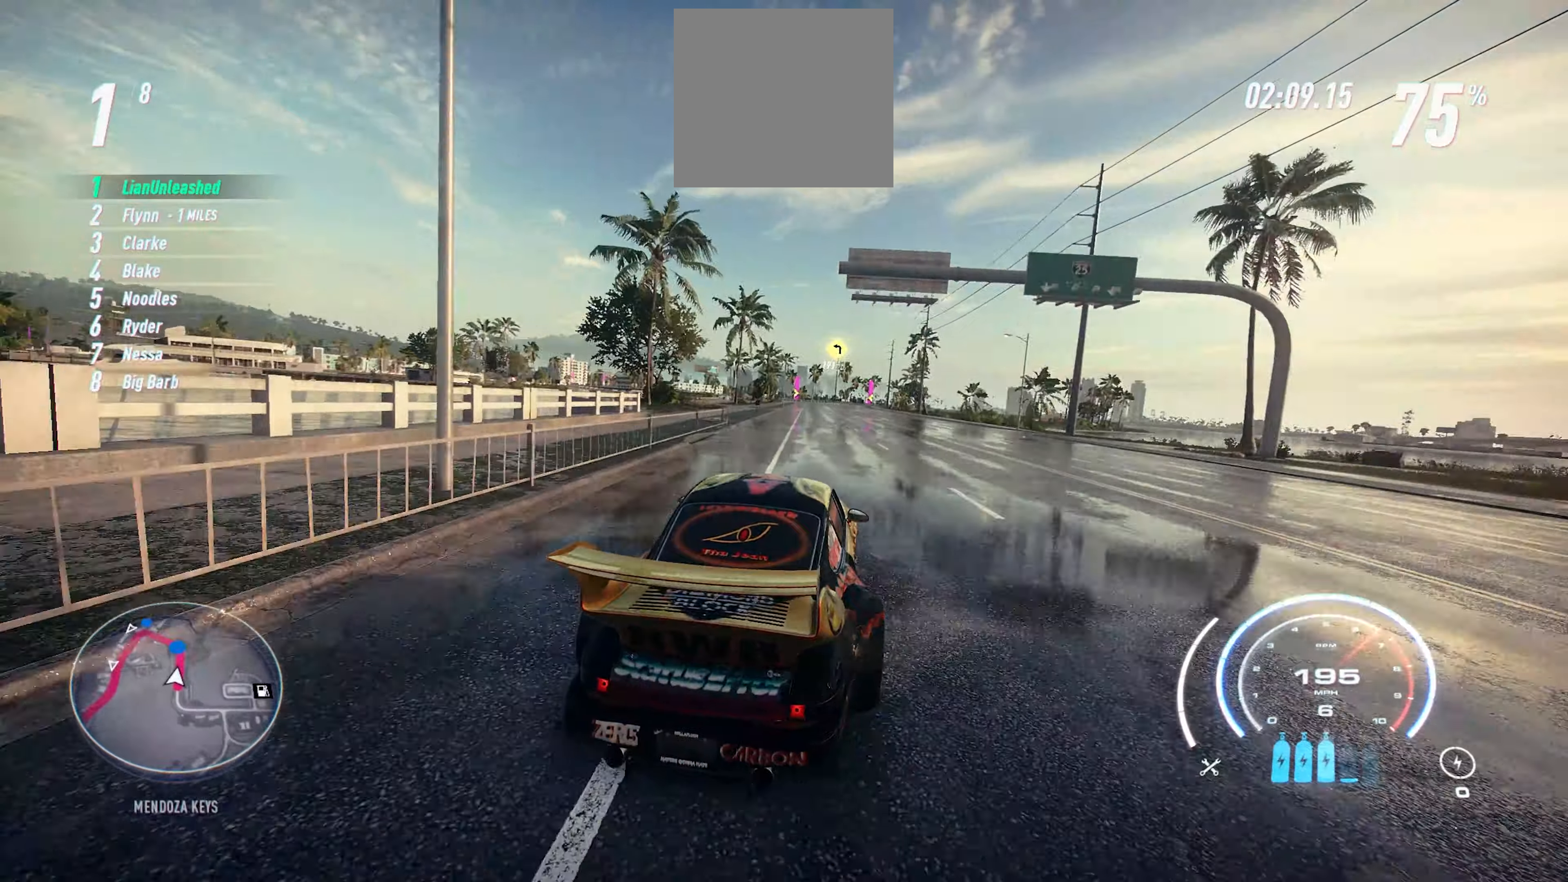
{"buttons": ["R2"], "left_stick": "up", "events": [[483, "left_stick", "up"]]}
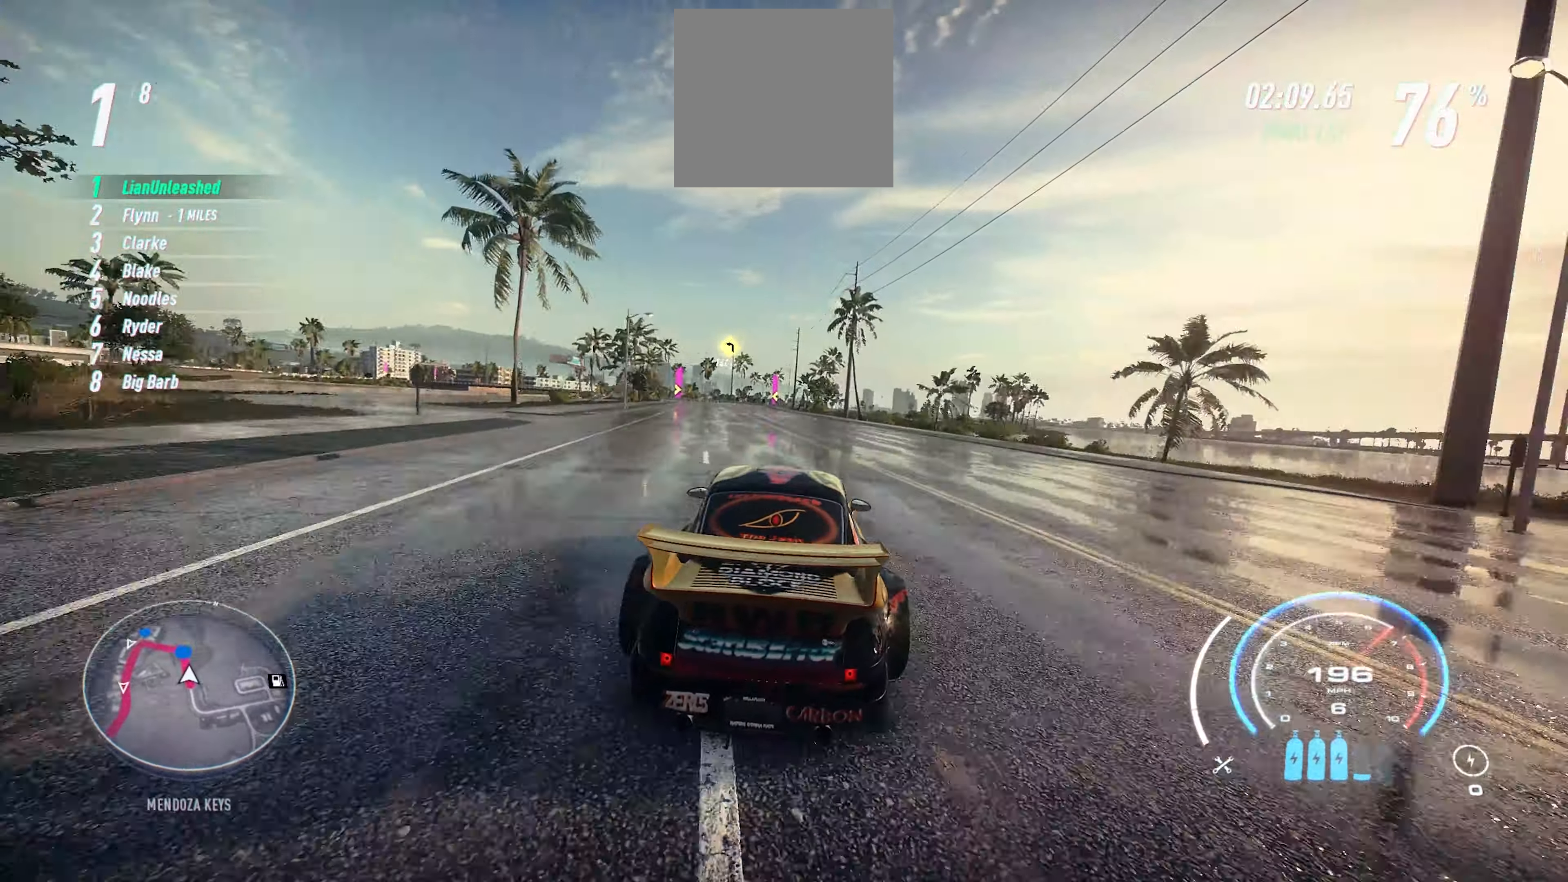
{"buttons": ["R2"], "left_stick": "up-left", "events": [[450, "left_stick", "up-left"]]}
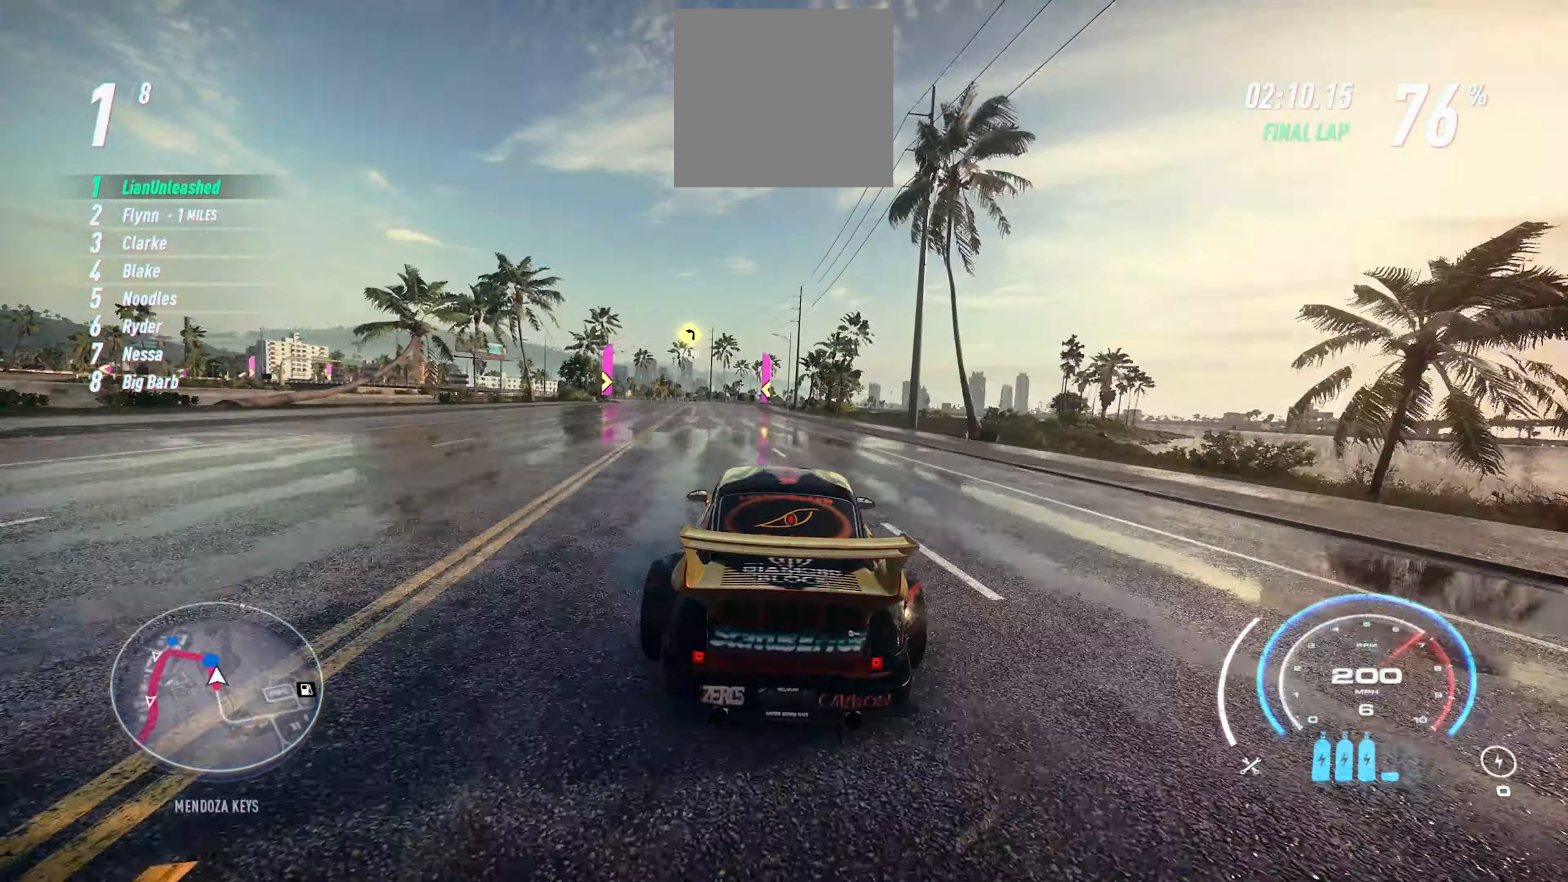
{"buttons": ["R2"], "left_stick": "up-left", "events": []}
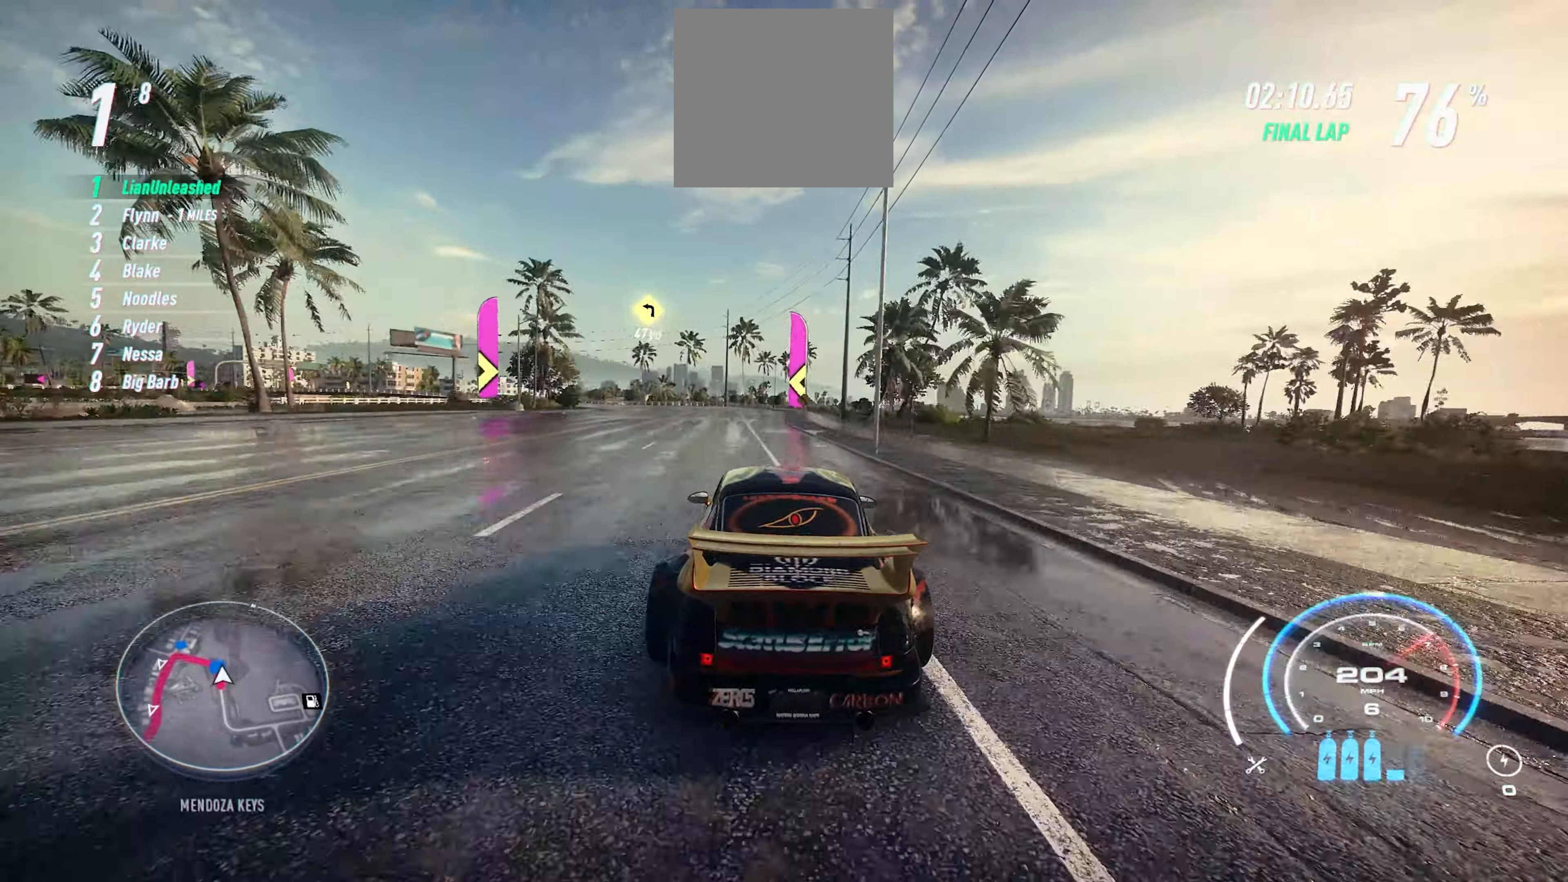
{"buttons": ["R2"], "left_stick": "up-left", "events": []}
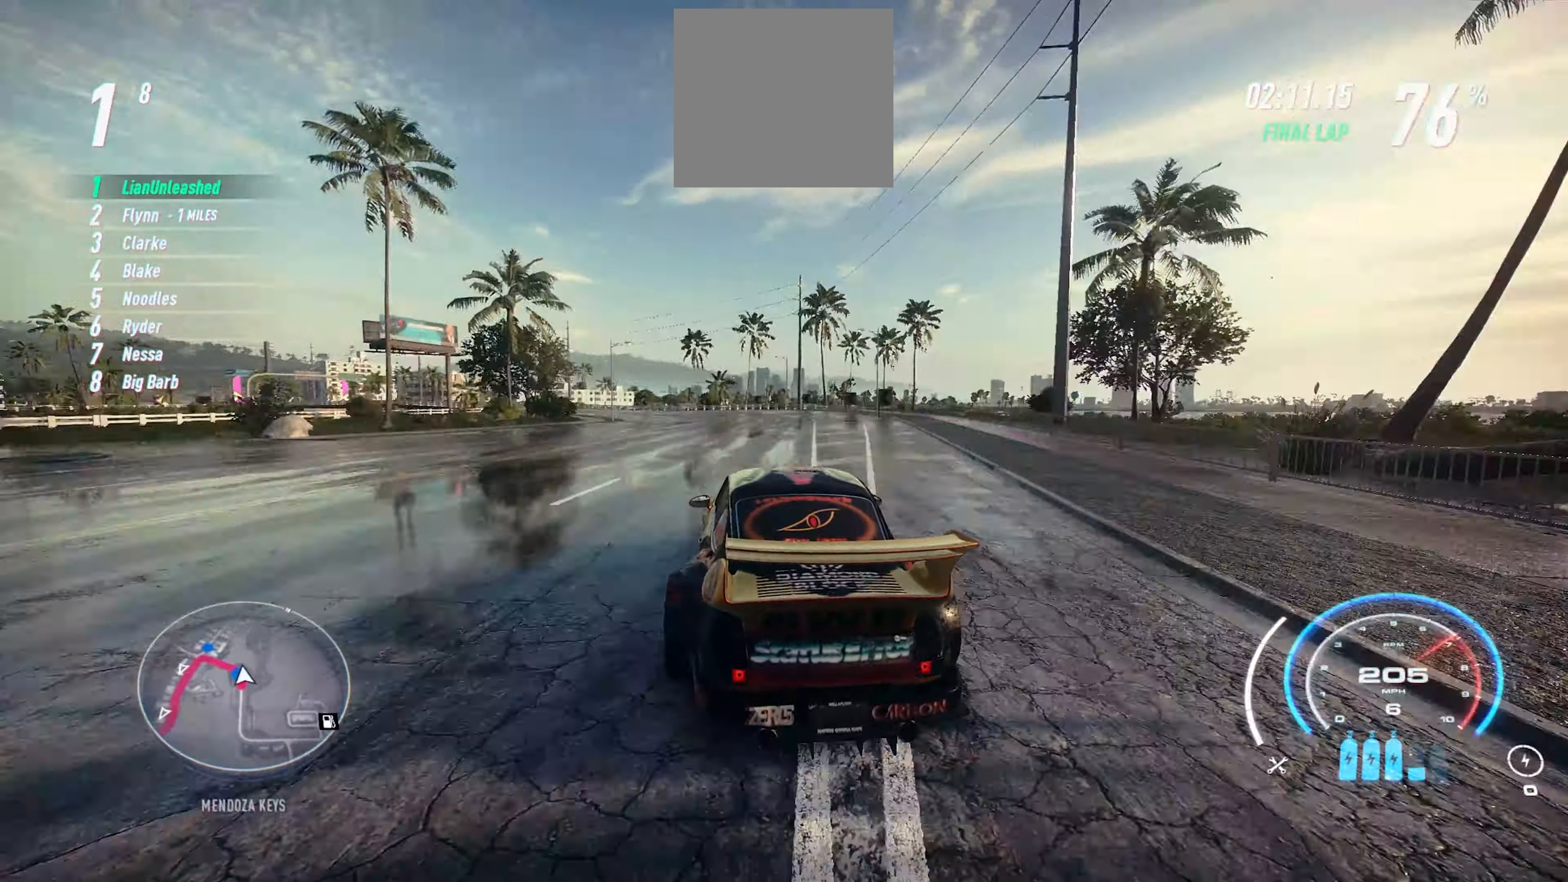
{"buttons": ["R2"], "left_stick": "up-left", "events": []}
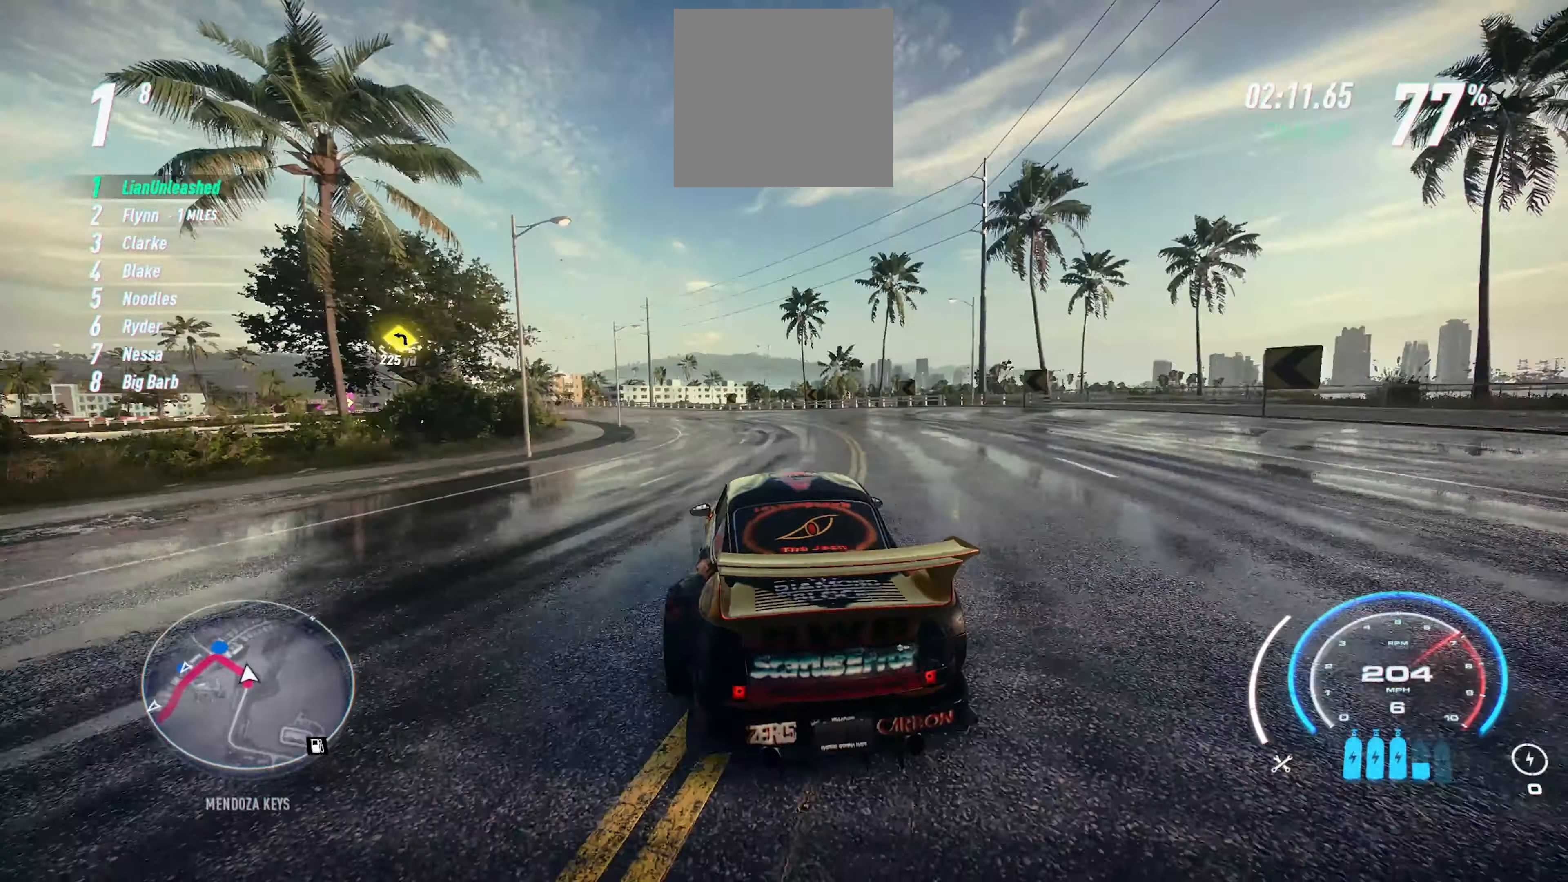
{"buttons": ["R2"], "left_stick": "up-left", "events": []}
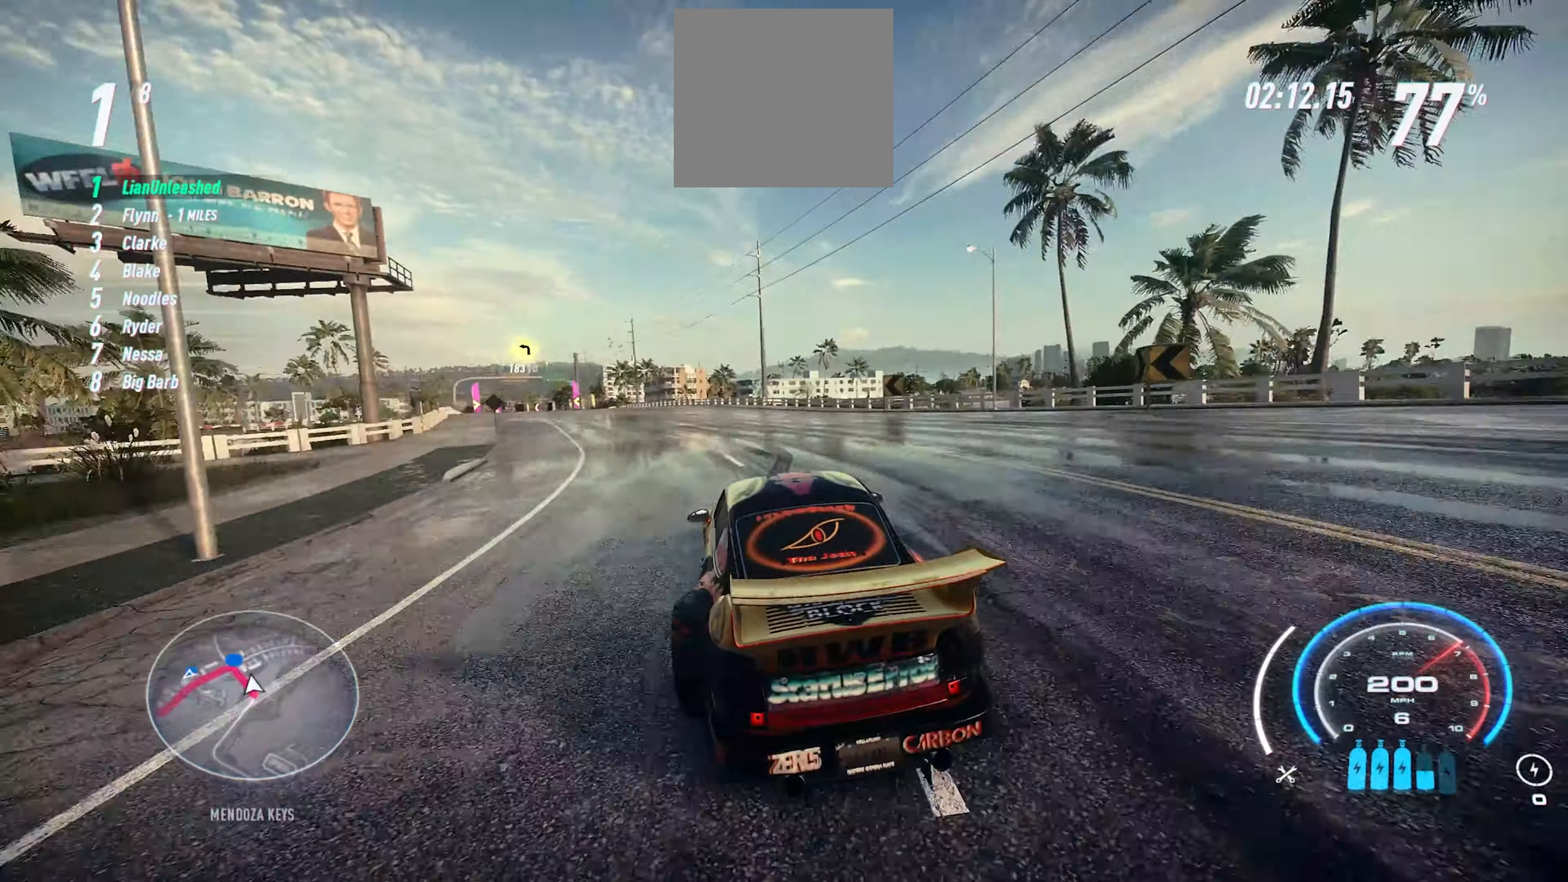
{"buttons": ["R2"], "left_stick": "up-left", "events": []}
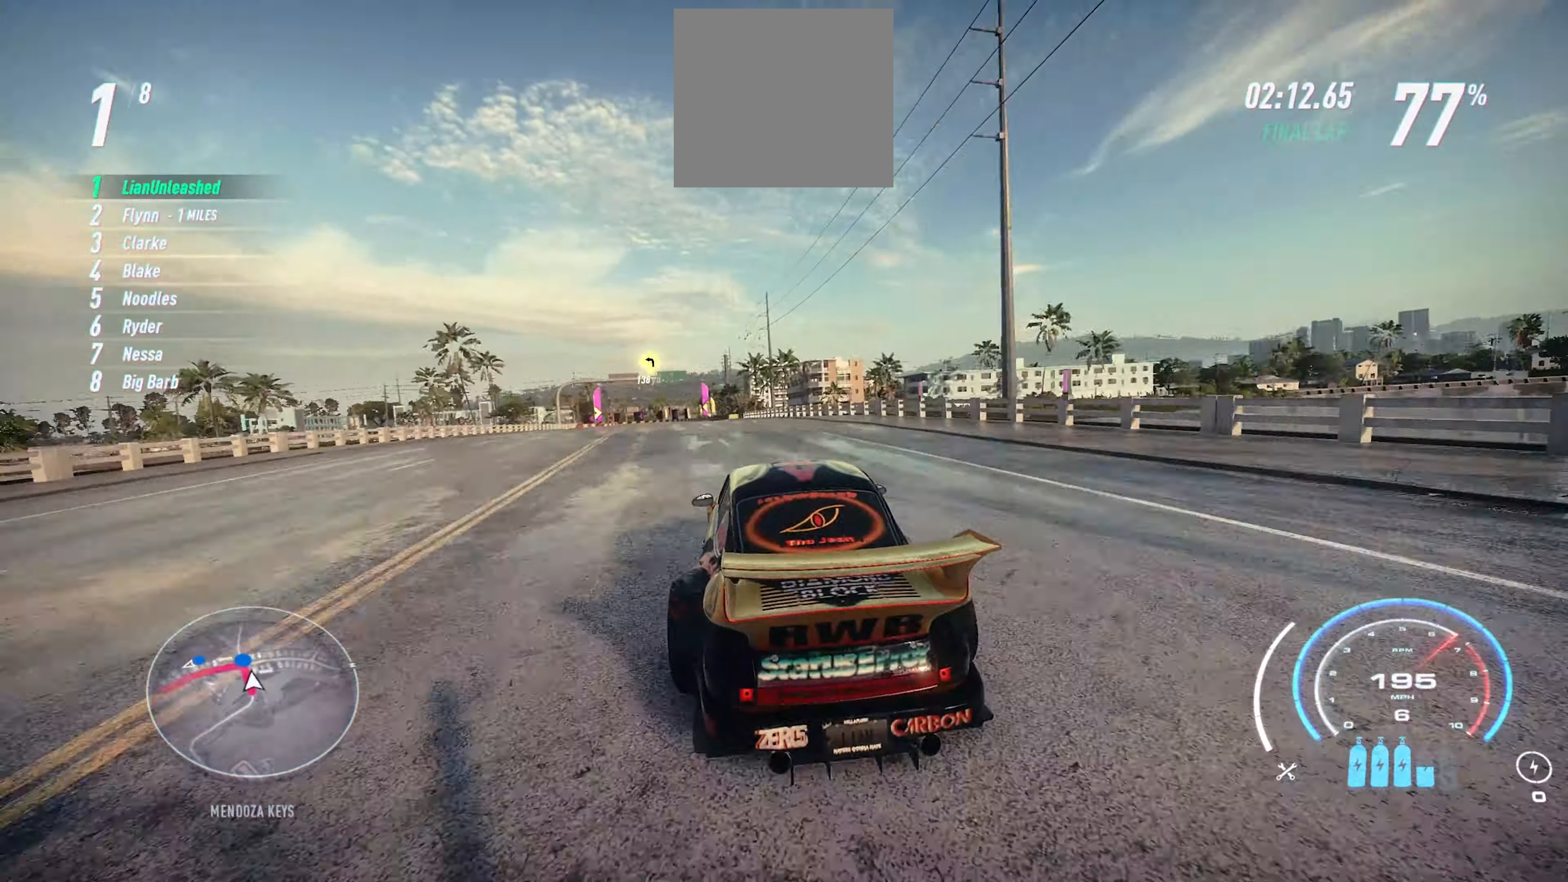
{"buttons": ["R2"], "left_stick": "up-left", "events": []}
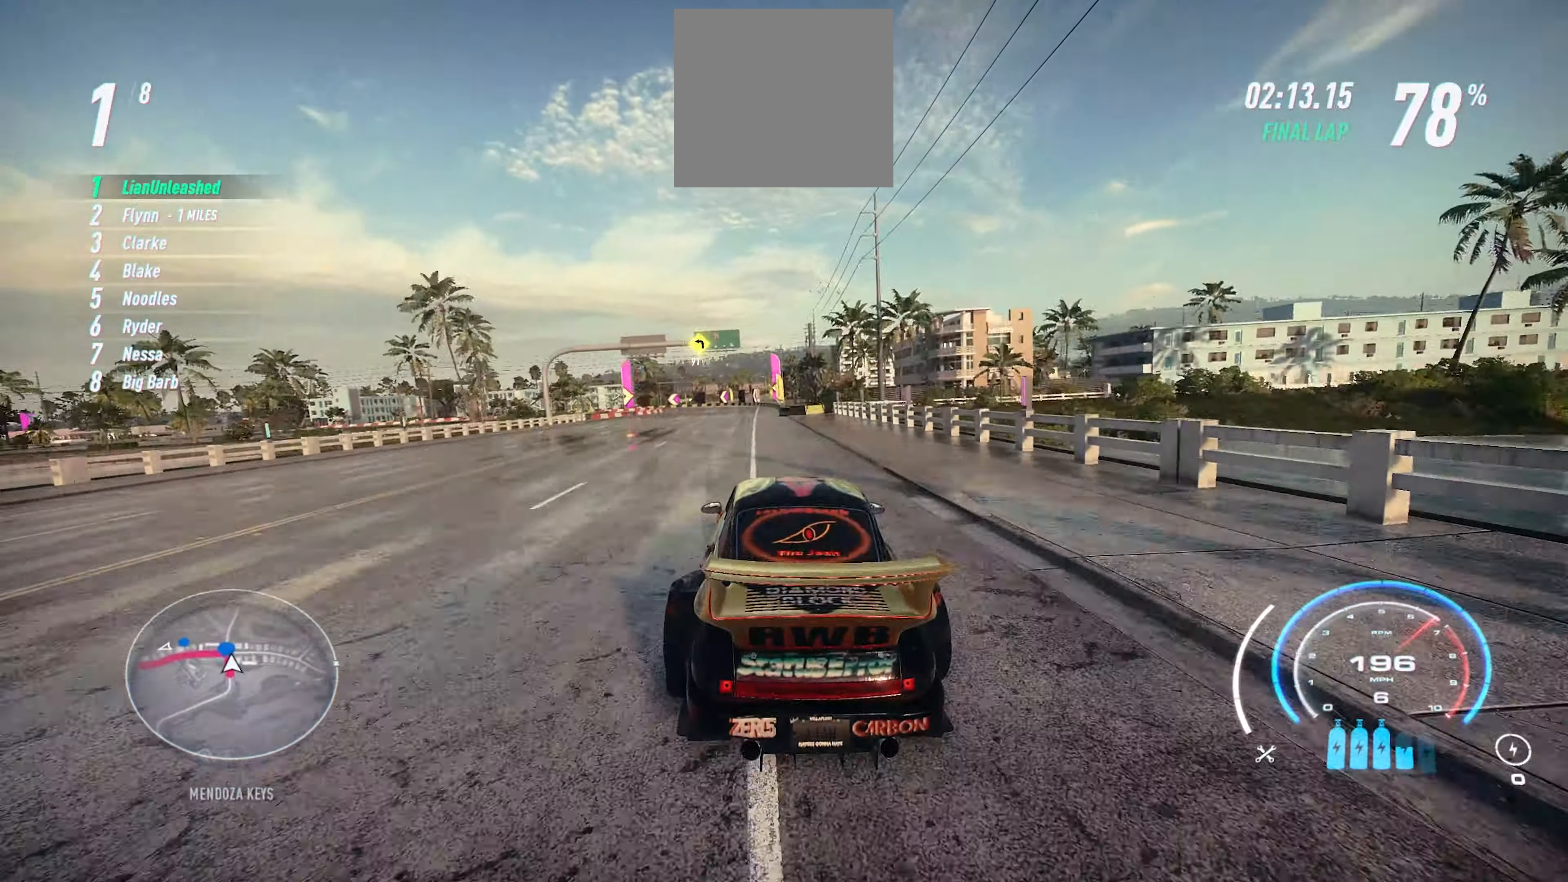
{"buttons": [], "left_stick": "left", "events": [[433, "R2", "up"], [500, "left_stick", "left"]]}
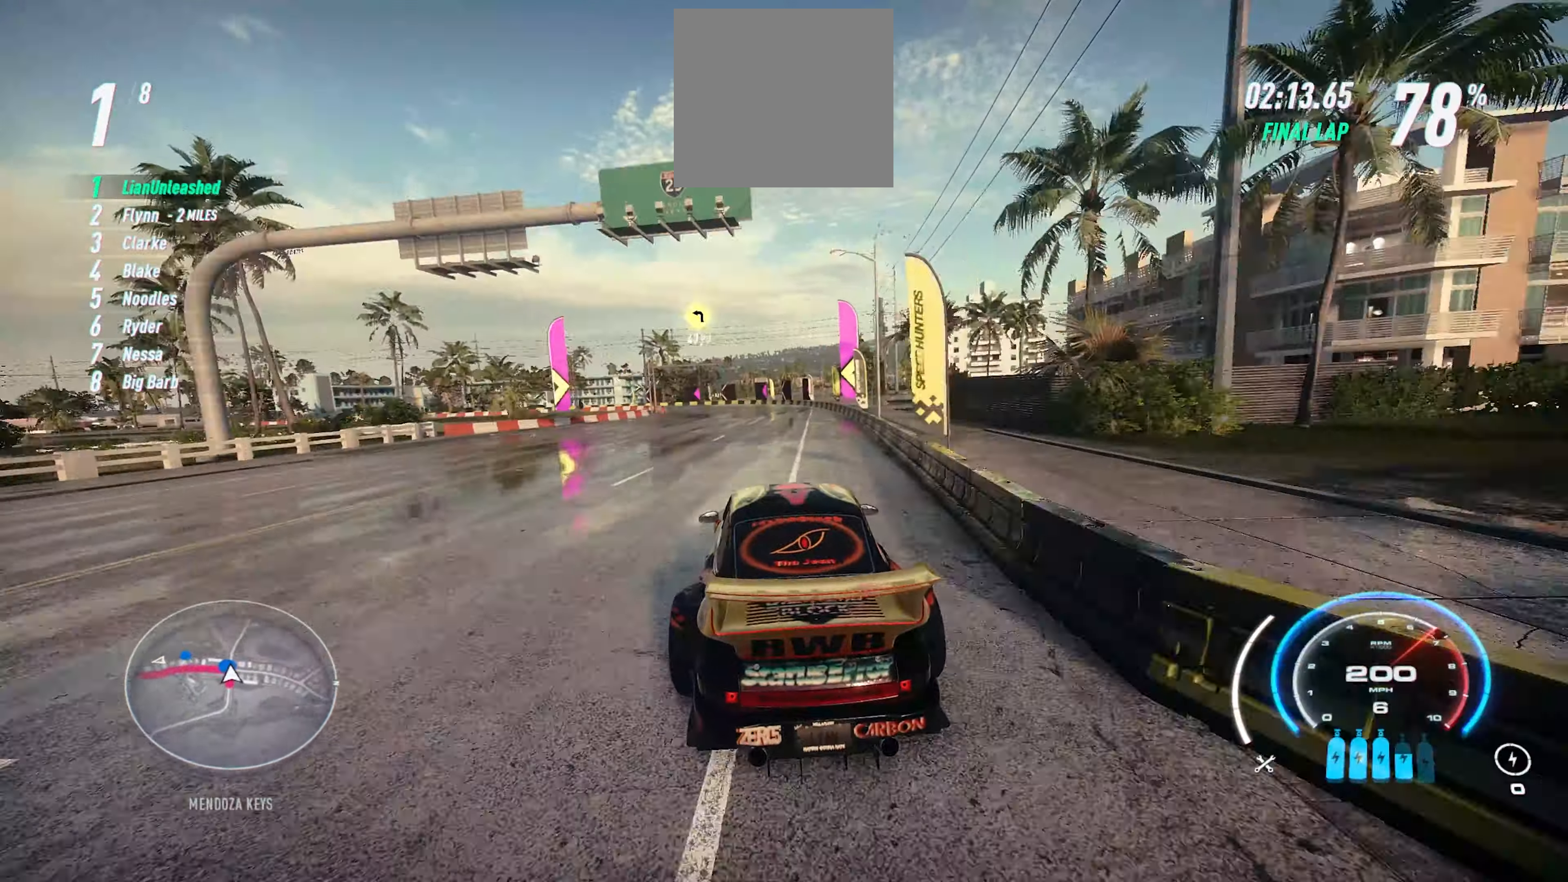
{"buttons": ["R2"], "left_stick": "left", "events": [[33, "R2", "down"], [333, "L2", "down"], [383, "L2", "up"]]}
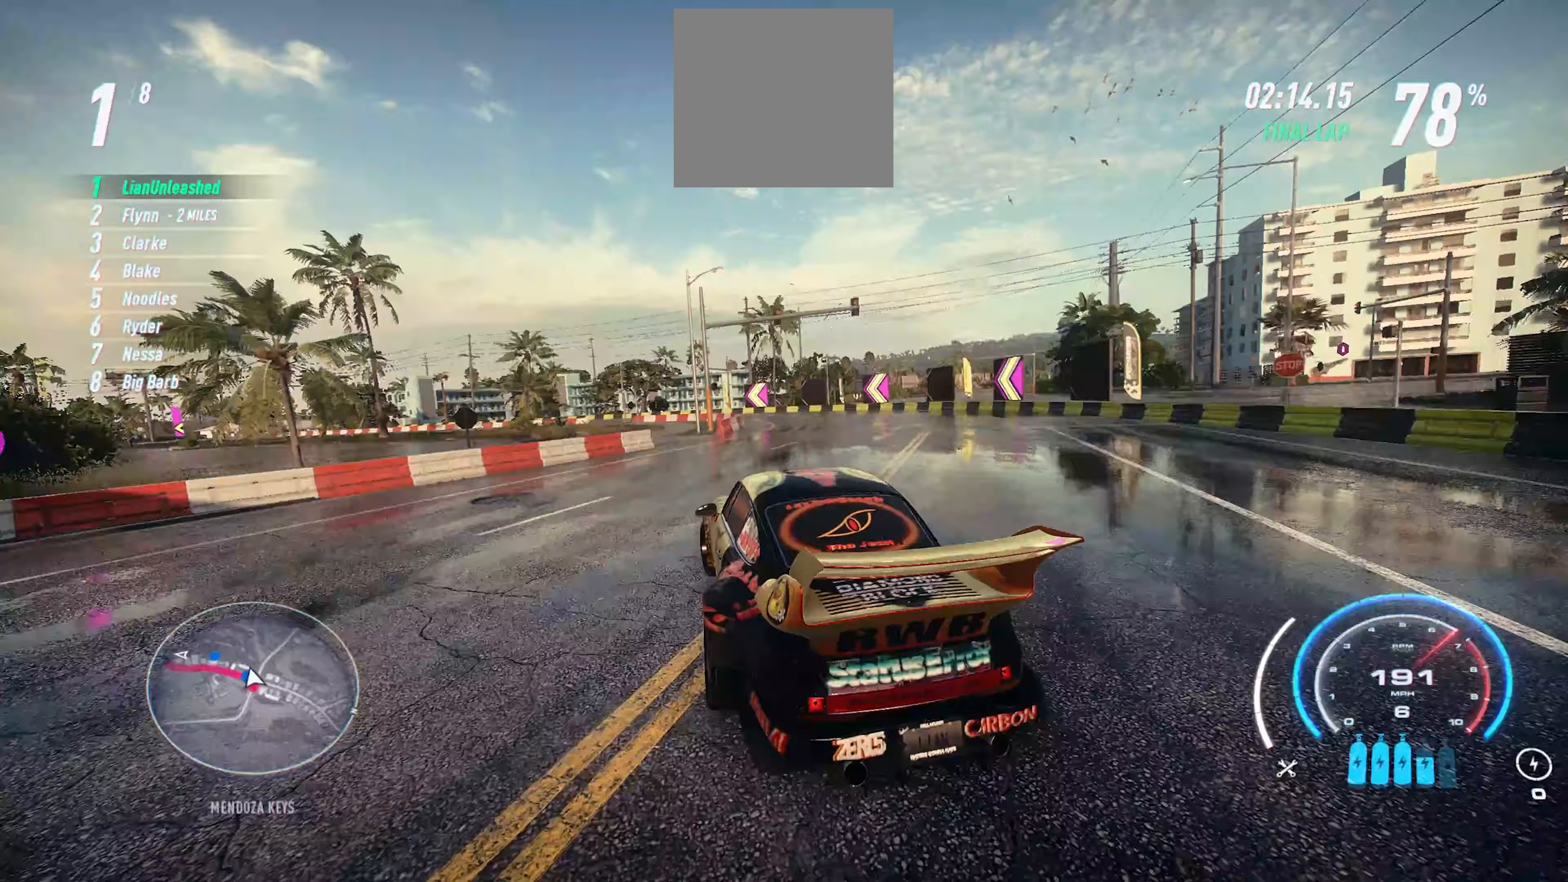
{"buttons": ["A", "R2"], "left_stick": "up-left", "events": [[367, "A", "down"], [500, "left_stick", "up-left"]]}
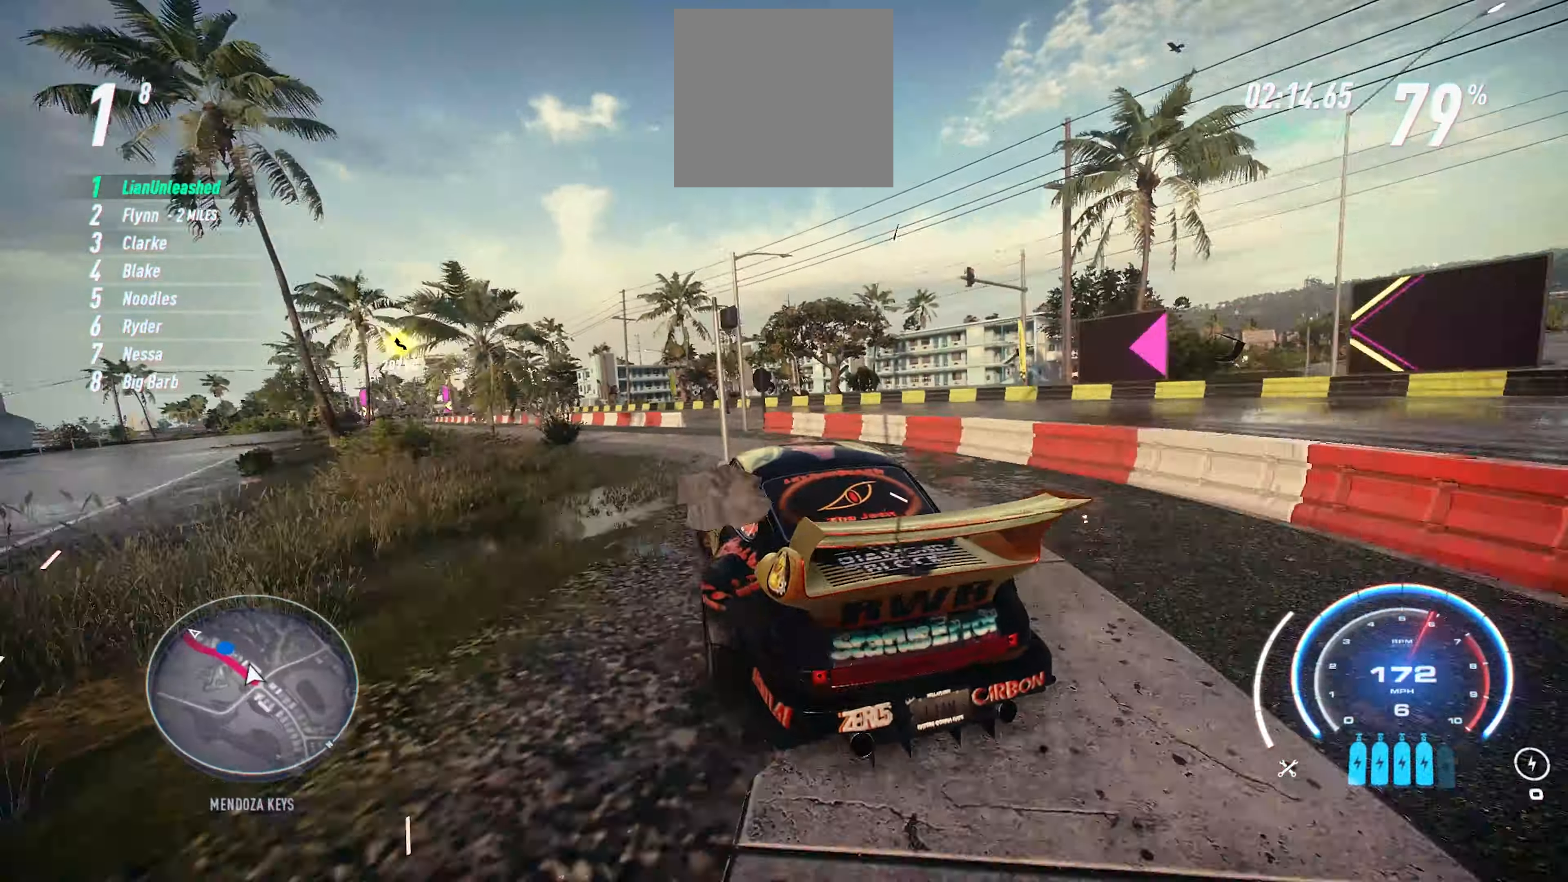
{"buttons": ["A", "R2"], "left_stick": "up-left", "events": []}
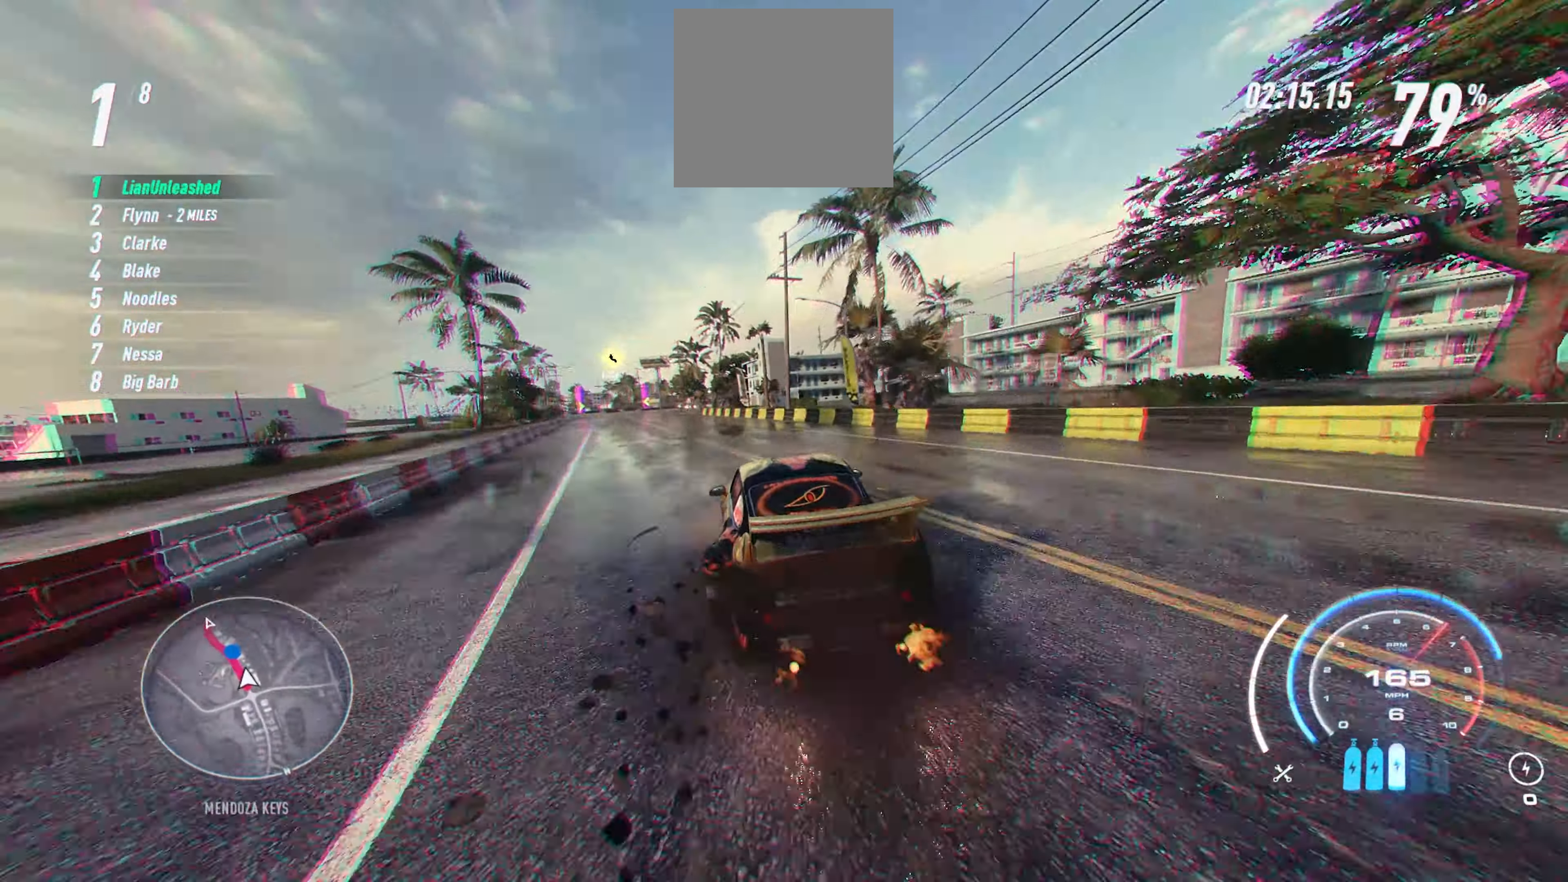
{"buttons": ["A", "R2"], "left_stick": "up-left", "events": []}
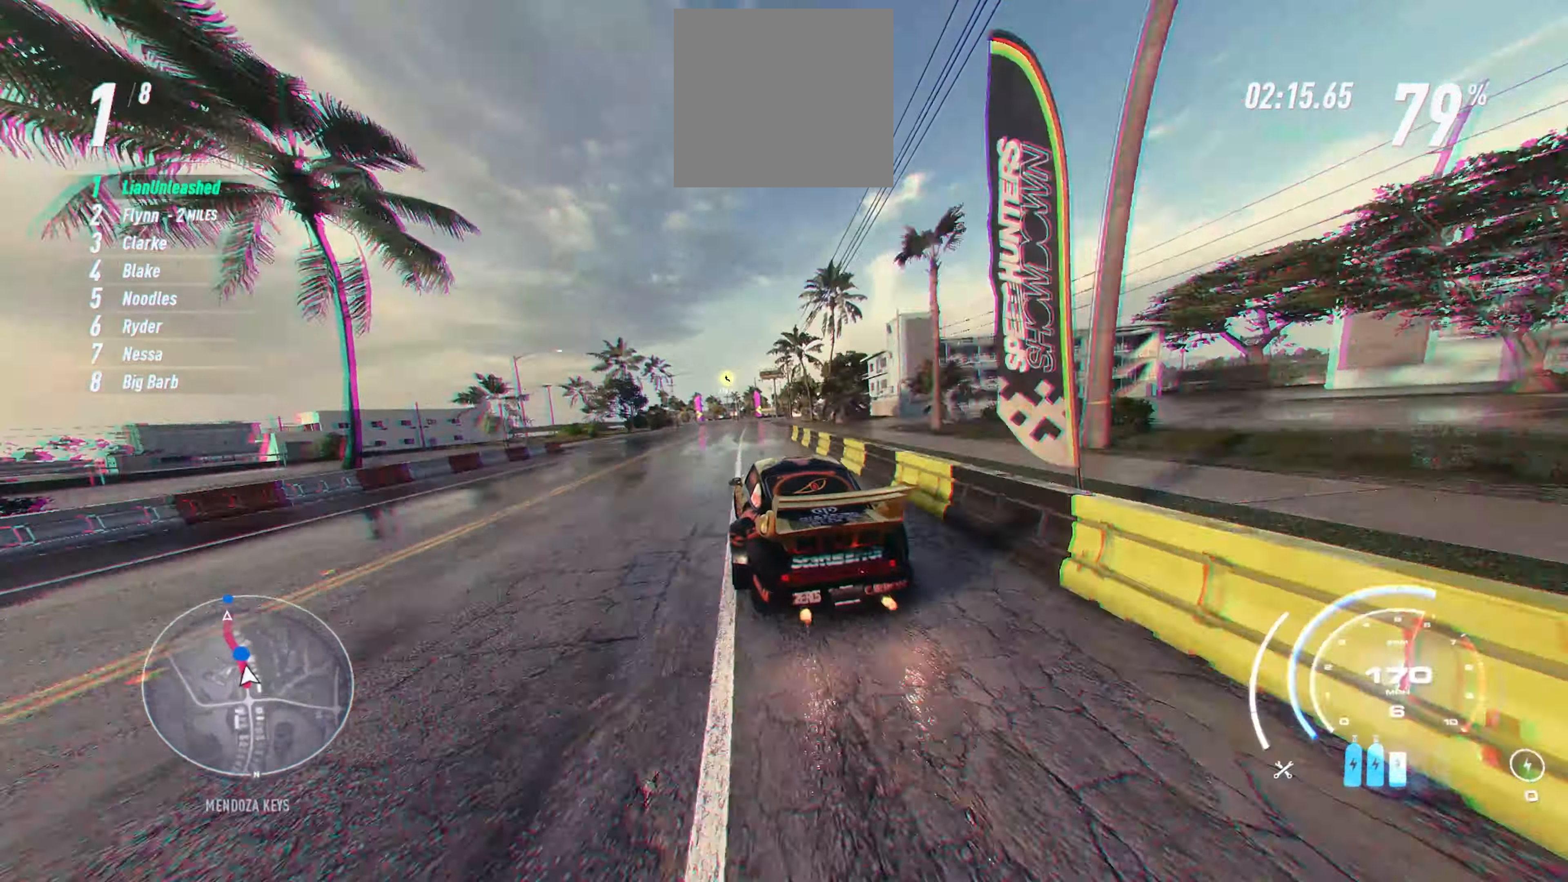
{"buttons": ["A", "R2"], "left_stick": "up", "events": [[150, "left_stick", "center"], [333, "left_stick", "up"]]}
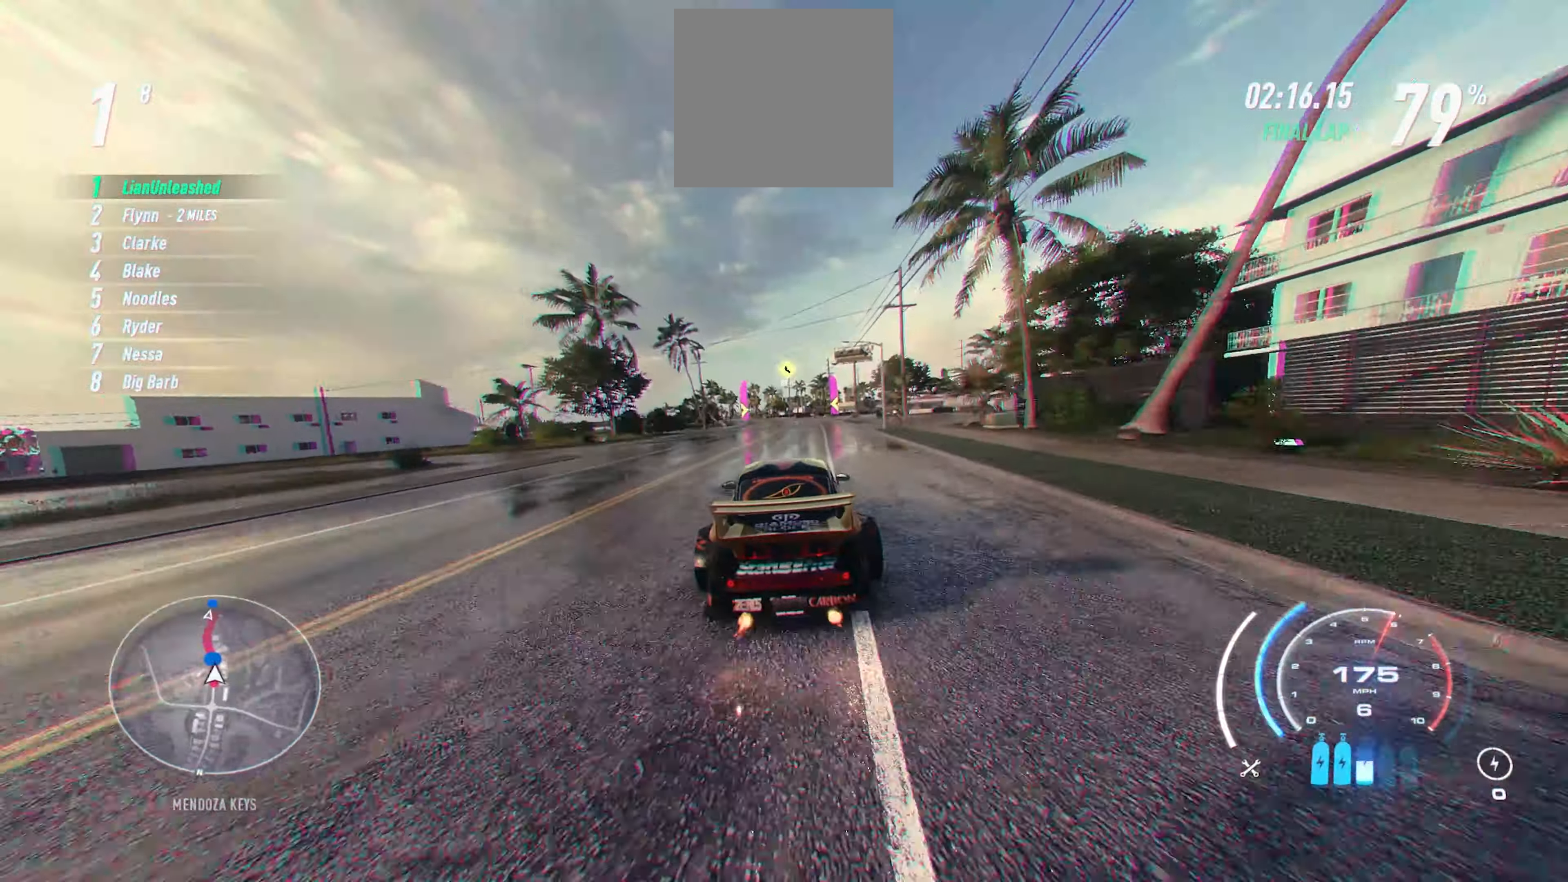
{"buttons": ["A", "R2"], "left_stick": "up", "events": []}
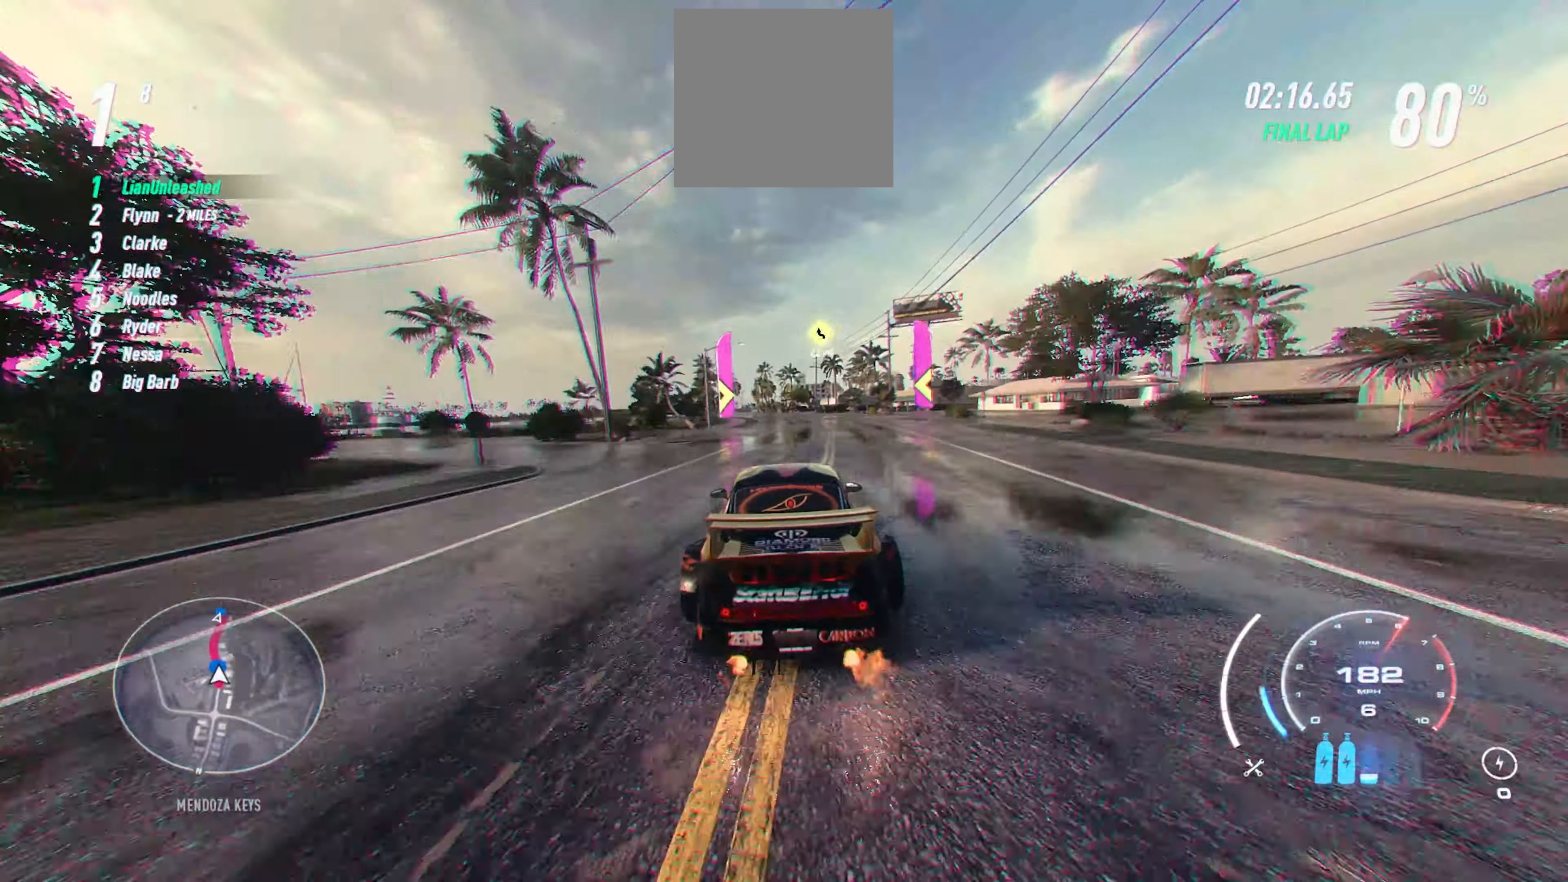
{"buttons": ["A", "R2"], "left_stick": "up", "events": []}
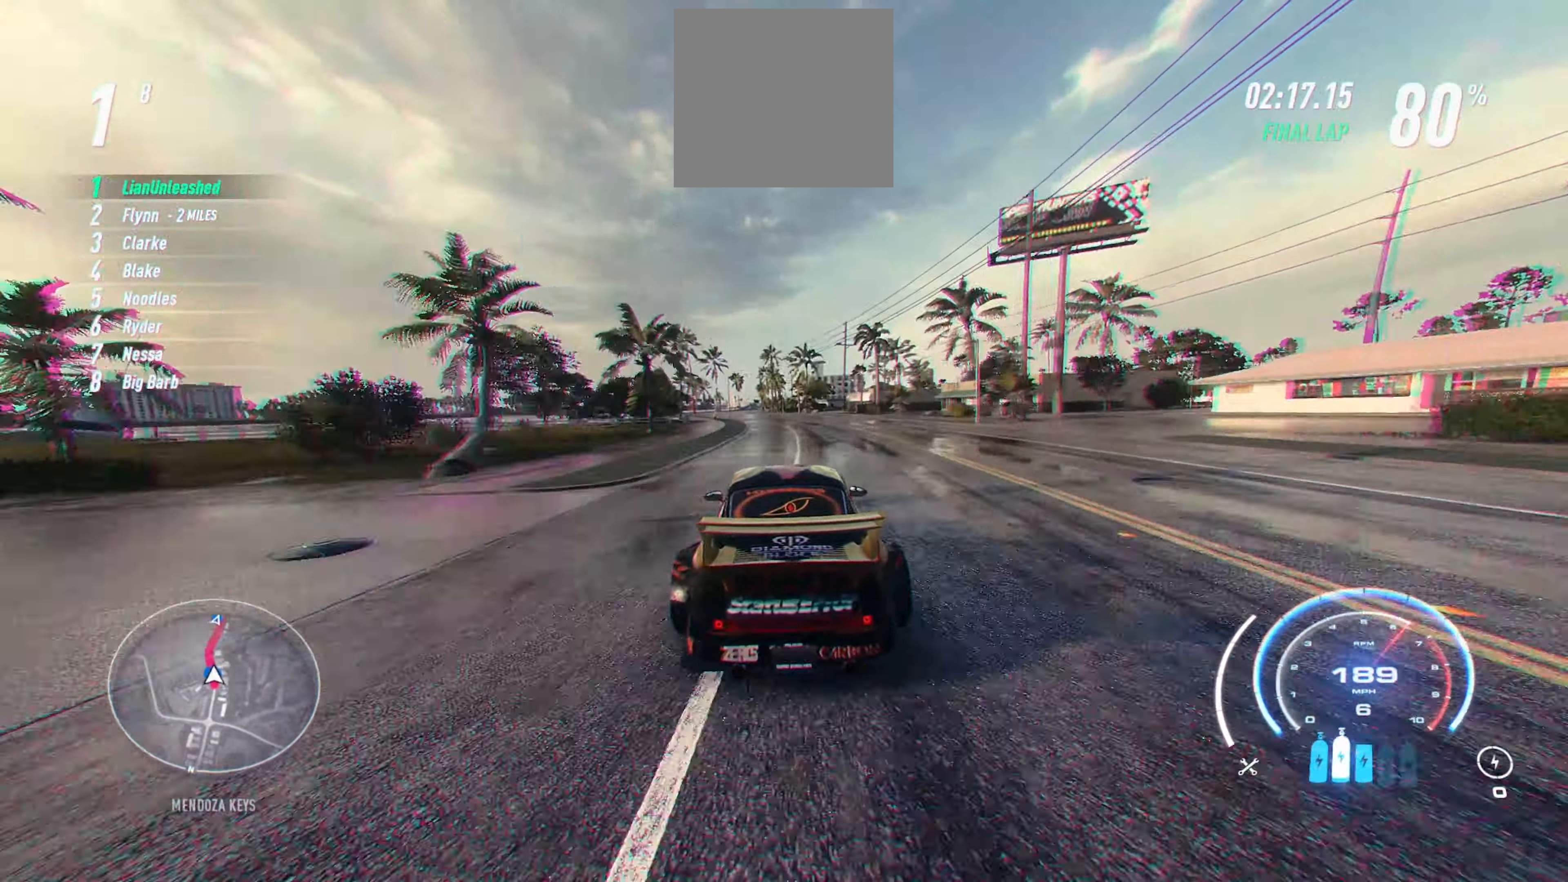
{"buttons": ["R2"], "left_stick": "up", "events": [[233, "A", "up"]]}
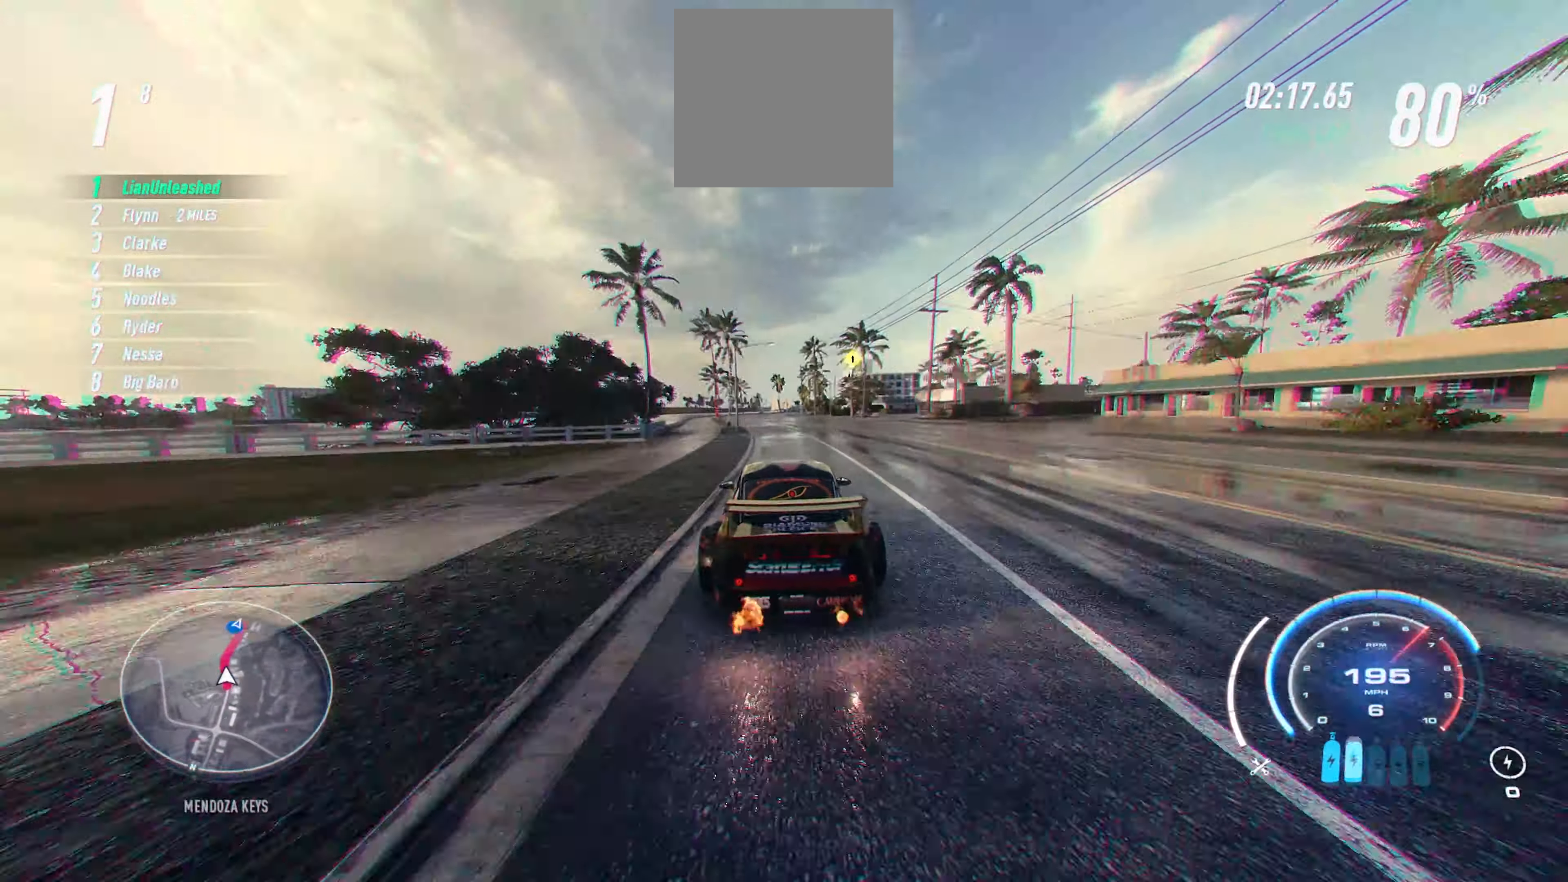
{"buttons": ["R2"], "left_stick": "up", "events": []}